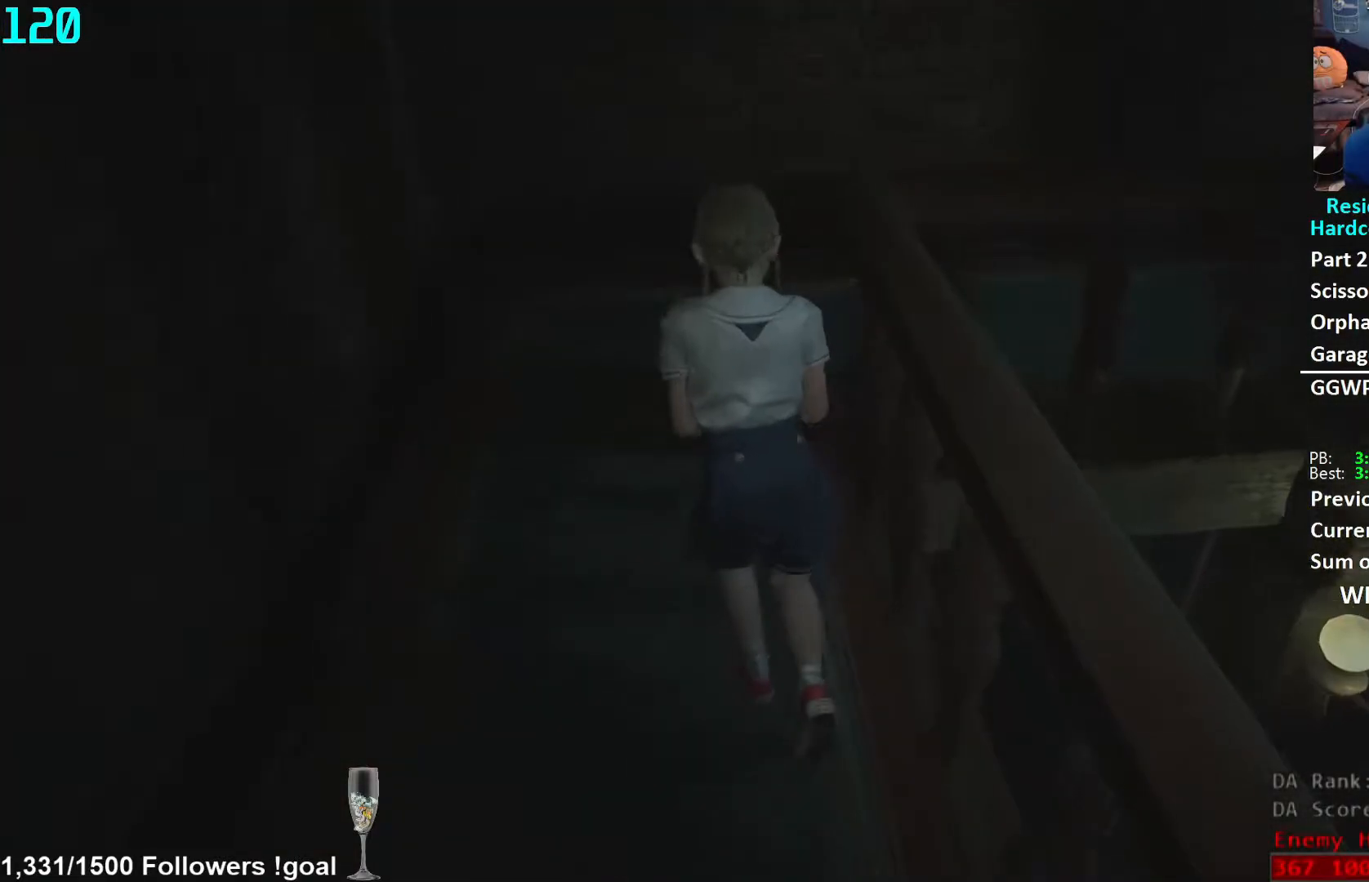
Gameplay with a controller (Xbox layout); each line is a JSON object with the inputs held at the frame after it. "events" lists button and stick changes between this image and that frame as [ms after this image, input, new state], when the widget could be followed in between. Not read: R3 START.
{"buttons": [], "left_stick": "up-right", "right_stick": "right", "events": [[317, "right_stick", "right"], [500, "left_stick", "up-right"]]}
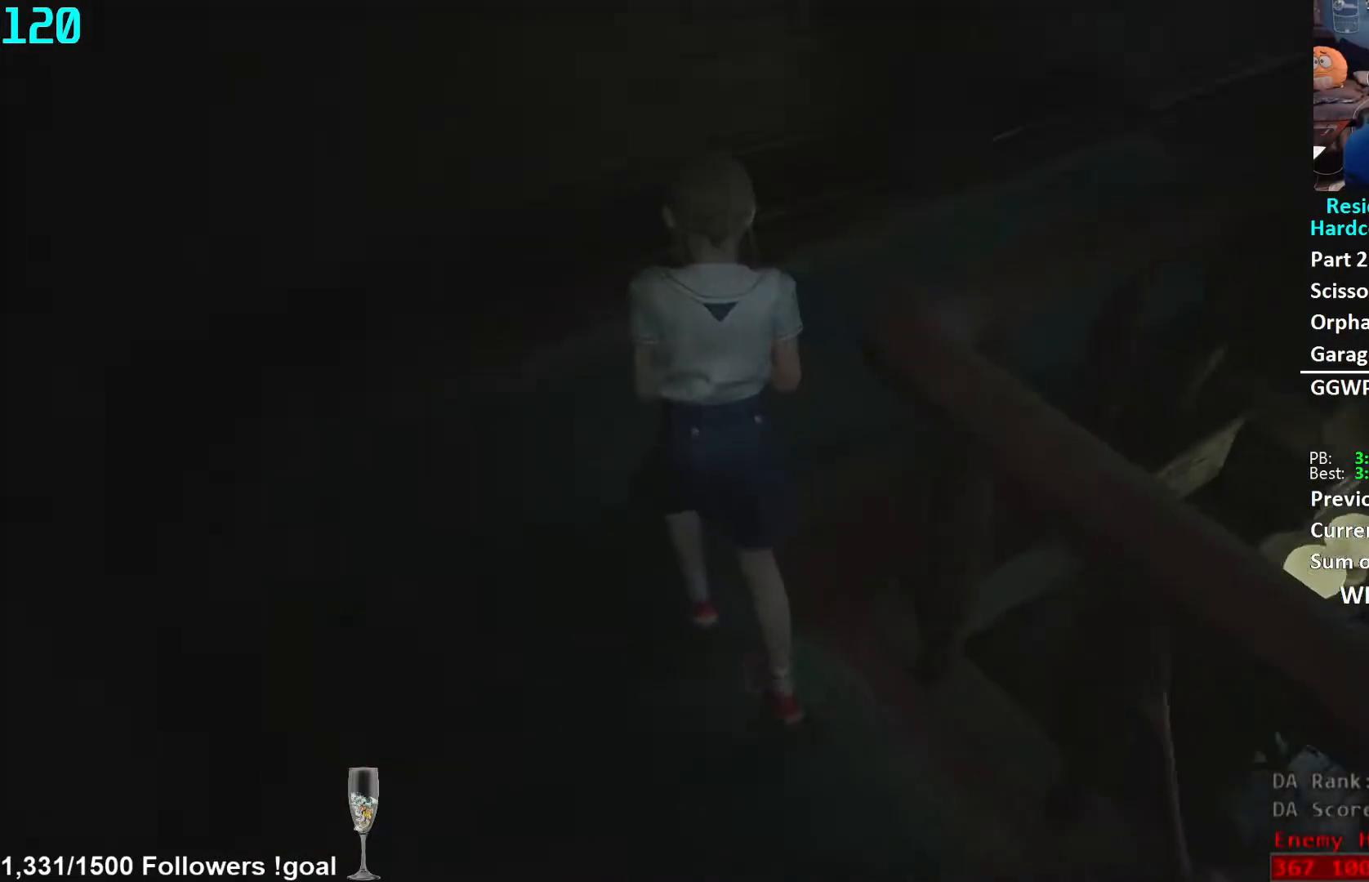
{"buttons": [], "left_stick": "up", "right_stick": "center", "events": [[350, "left_stick", "up"], [400, "right_stick", "center"]]}
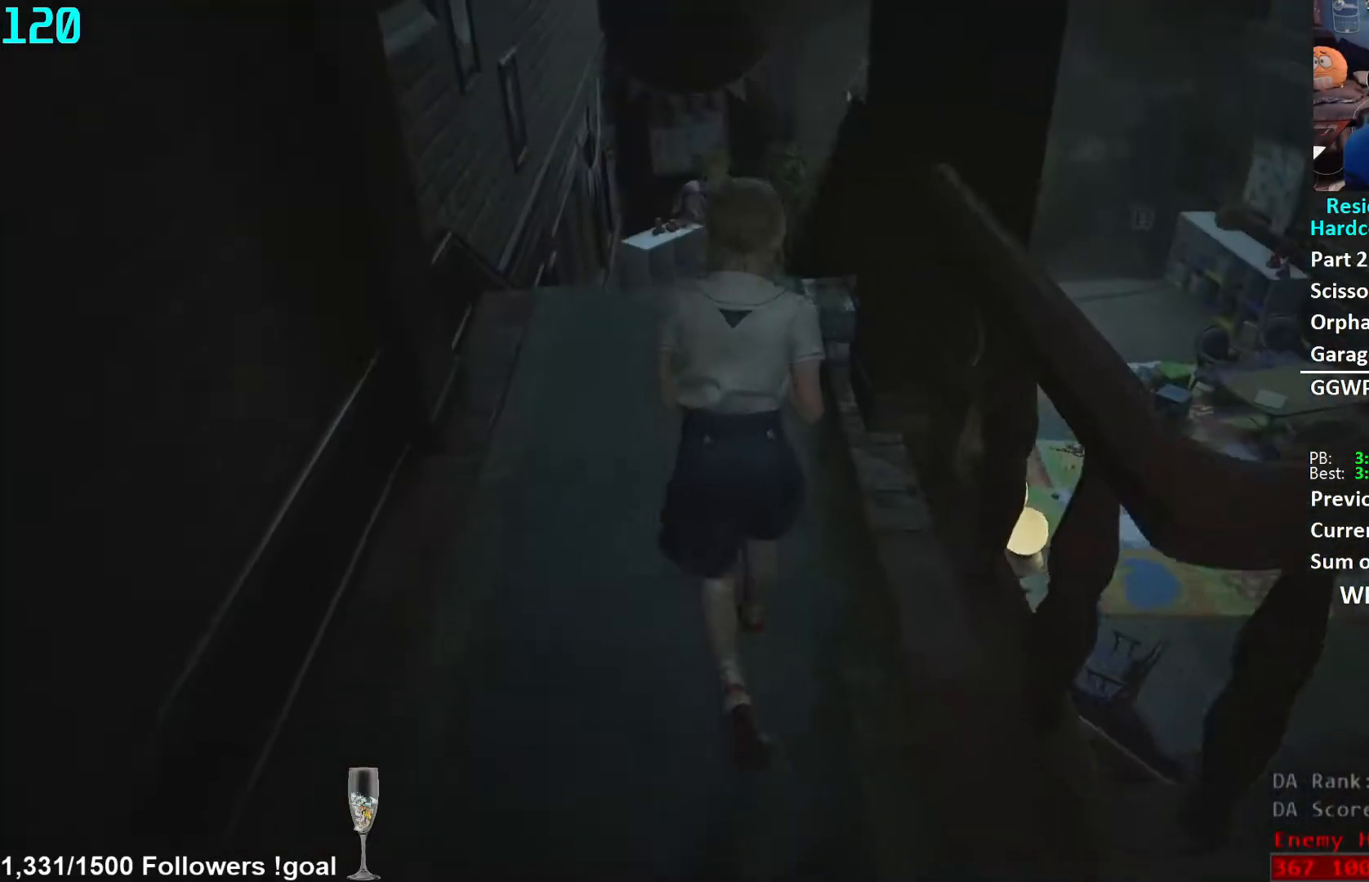
{"buttons": [], "left_stick": "up", "right_stick": "down", "events": [[233, "right_stick", "down"]]}
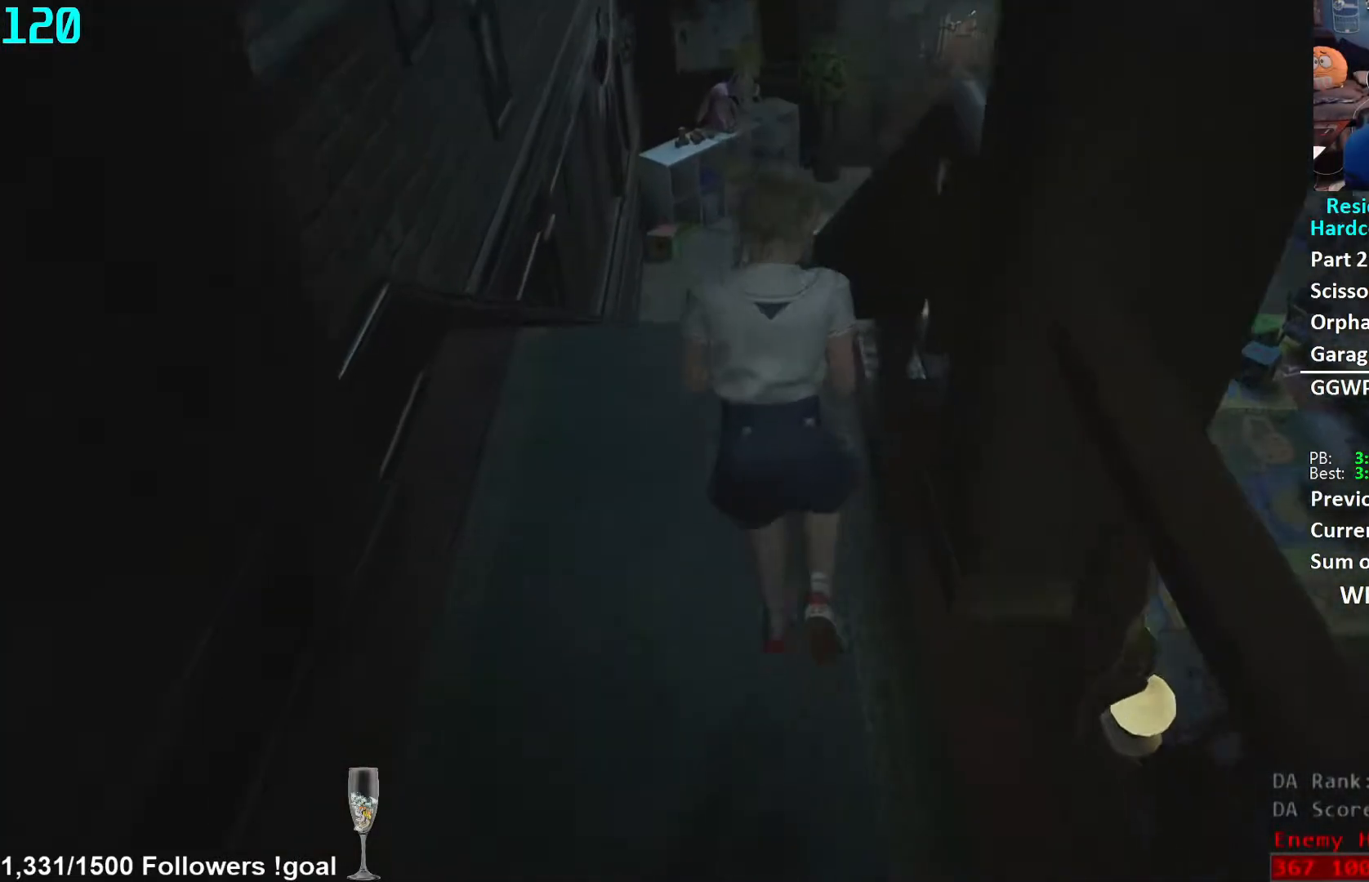
{"buttons": [], "left_stick": "up", "right_stick": "center", "events": [[483, "right_stick", "center"]]}
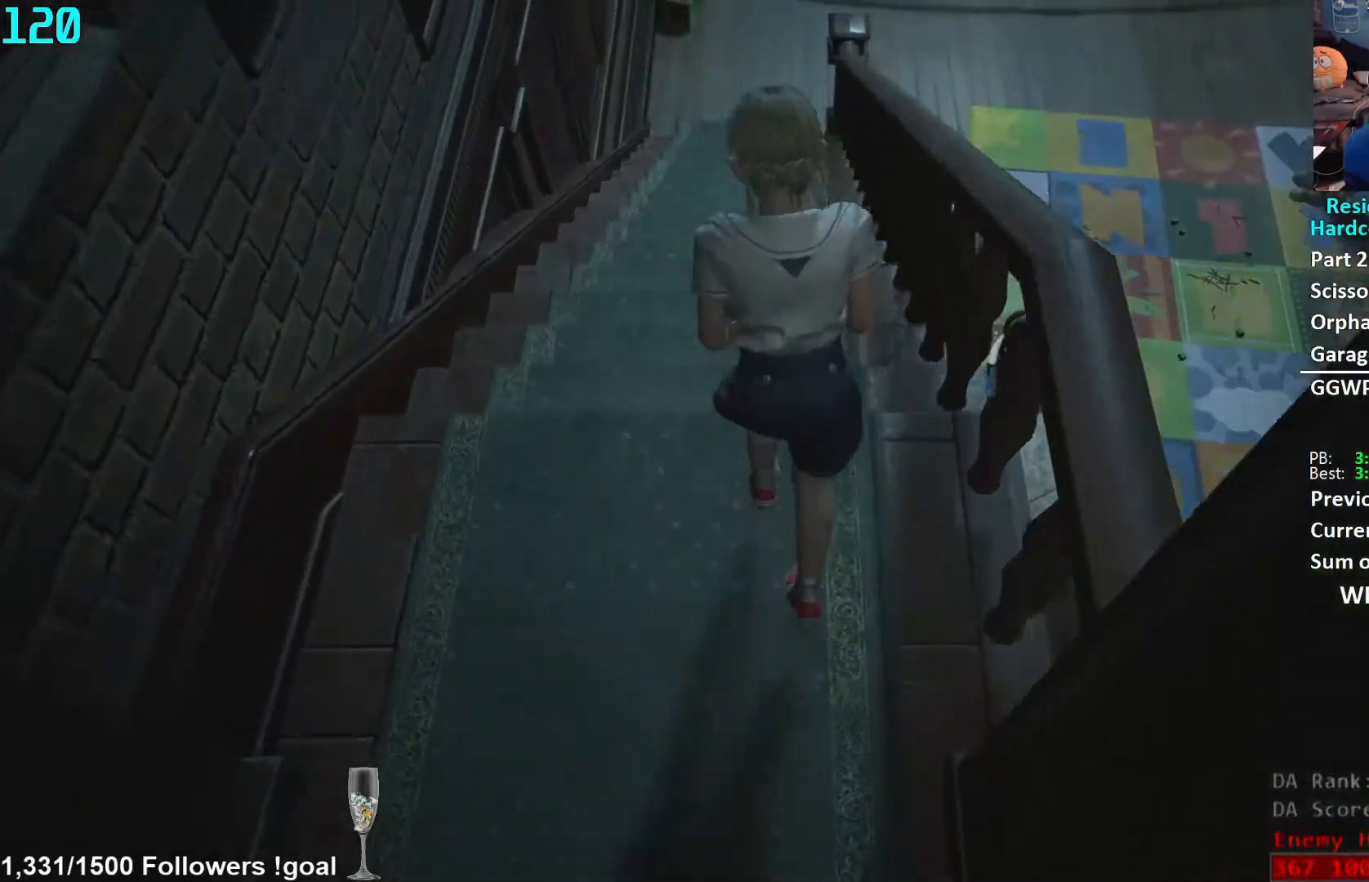
{"buttons": [], "left_stick": "up", "right_stick": "center", "events": []}
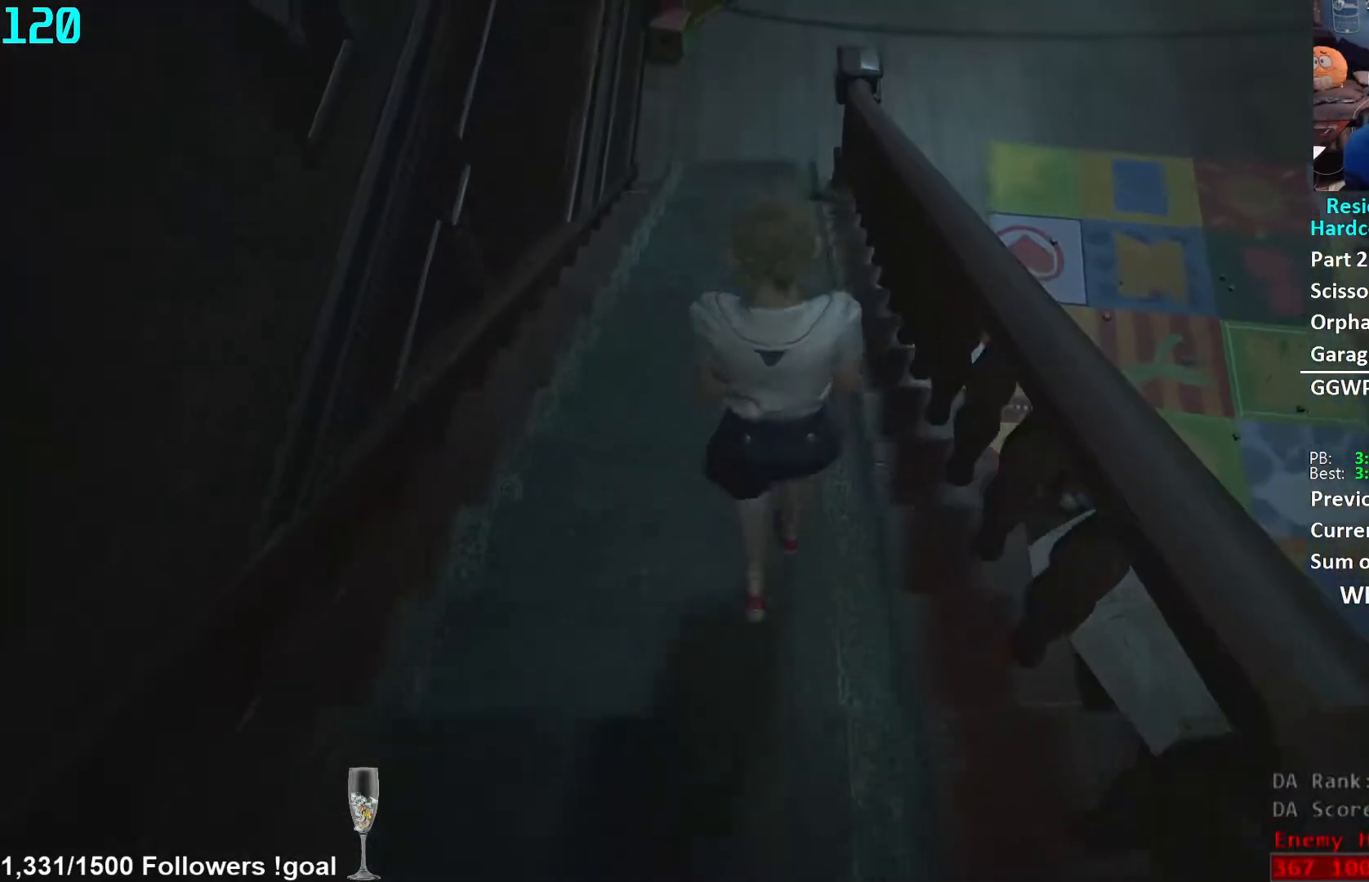
{"buttons": [], "left_stick": "up", "right_stick": "center", "events": []}
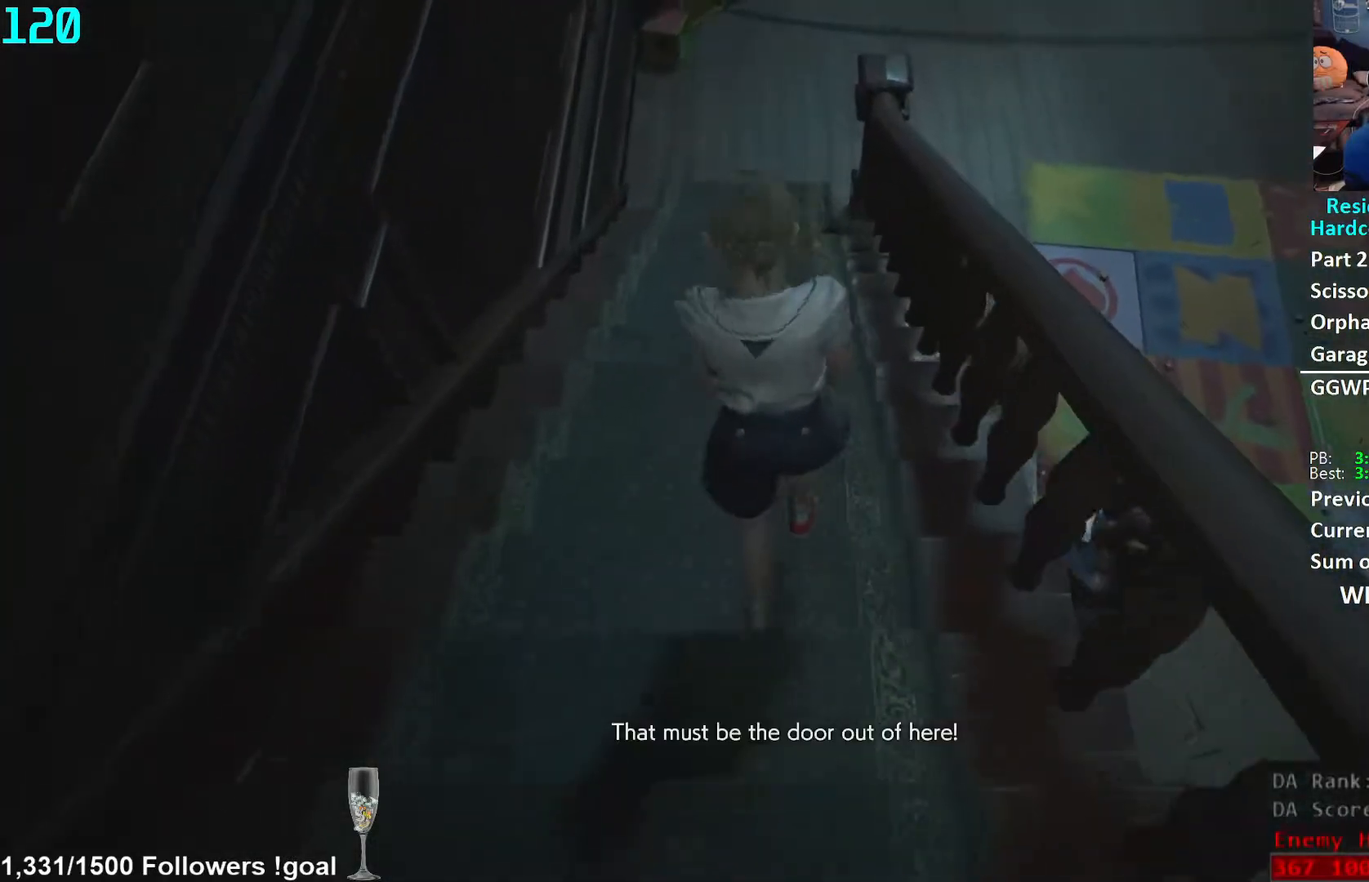
{"buttons": [], "left_stick": "up", "right_stick": "center", "events": []}
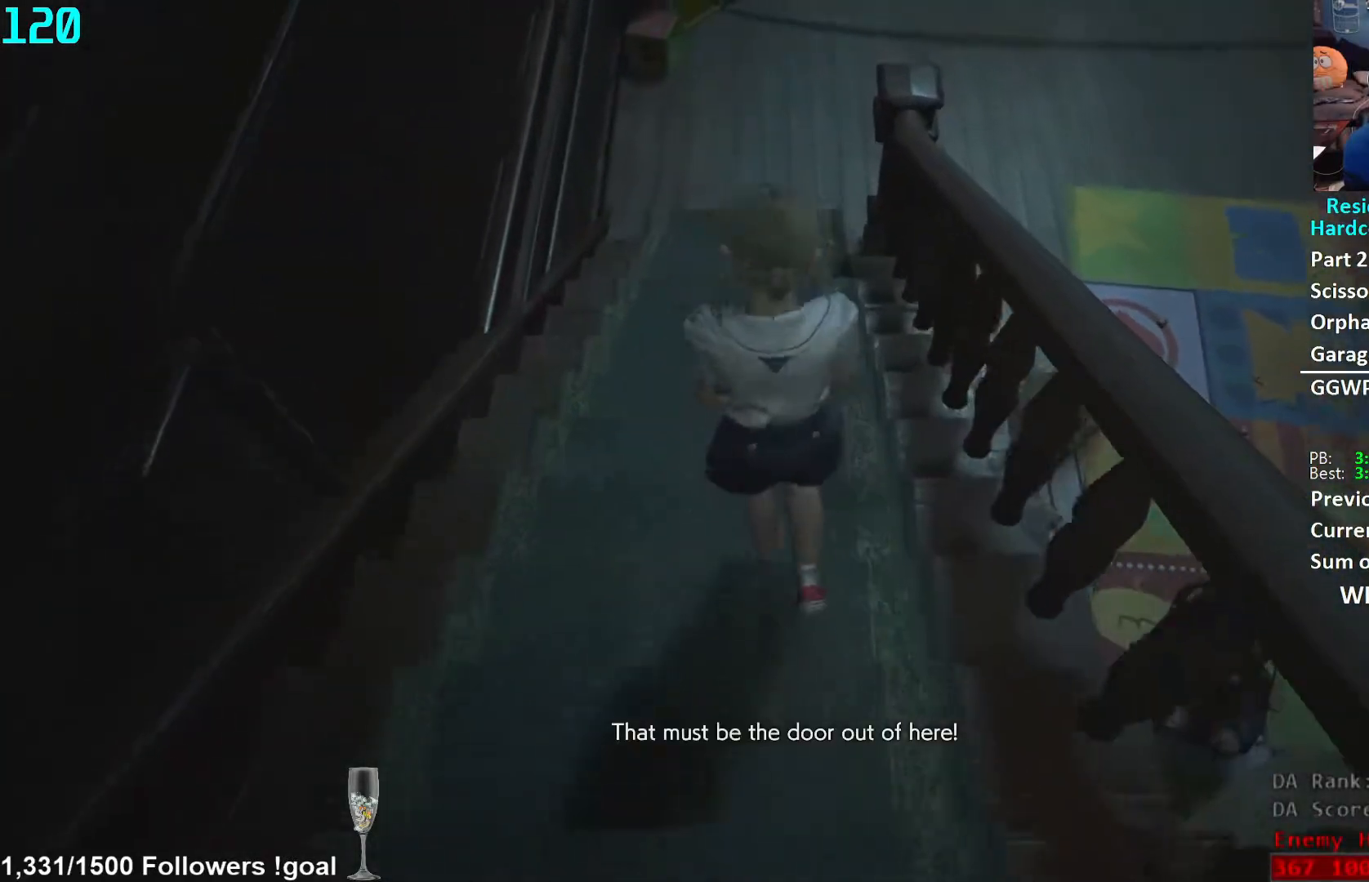
{"buttons": [], "left_stick": "up", "right_stick": "center", "events": []}
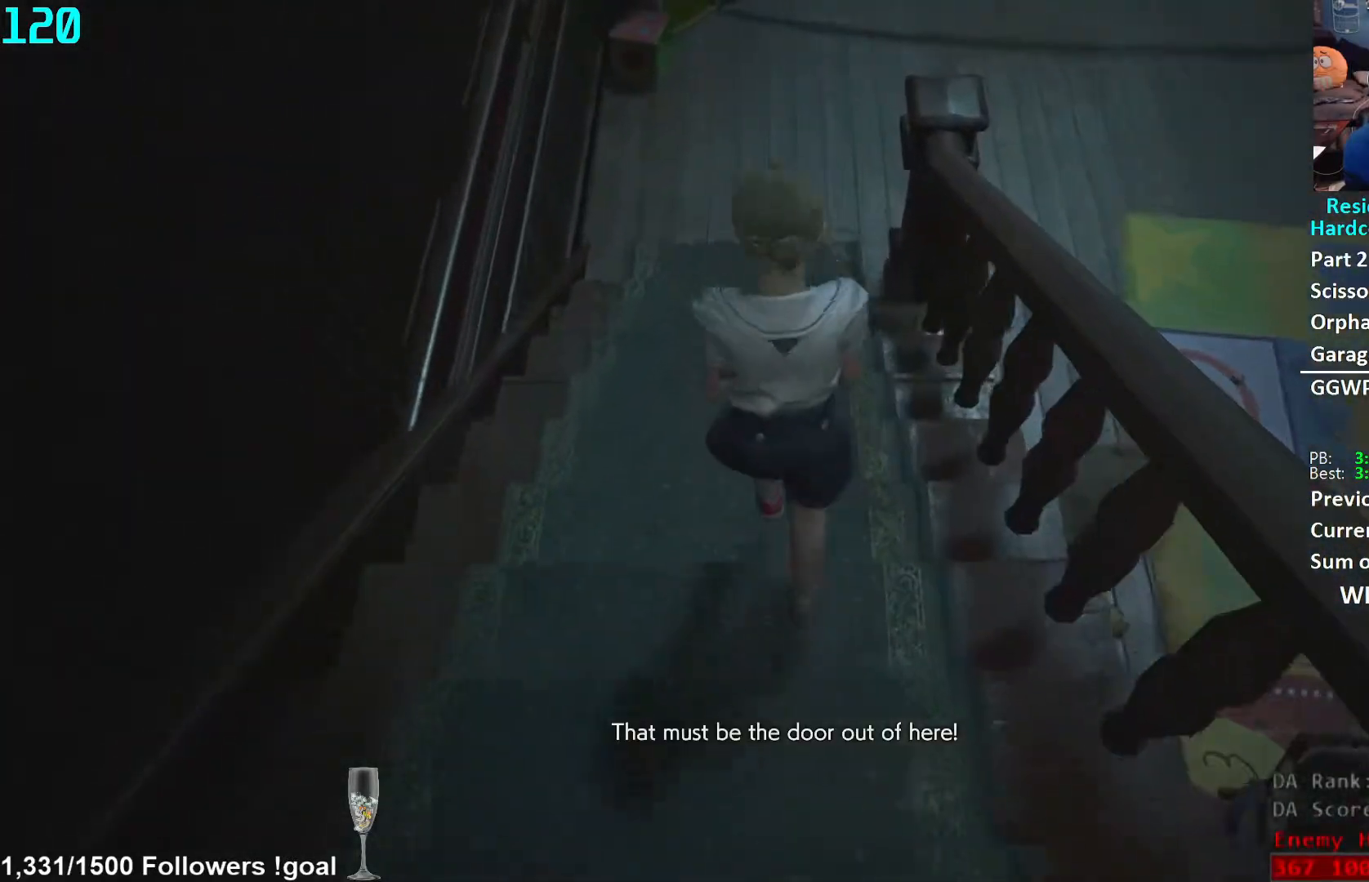
{"buttons": [], "left_stick": "up", "right_stick": "center", "events": []}
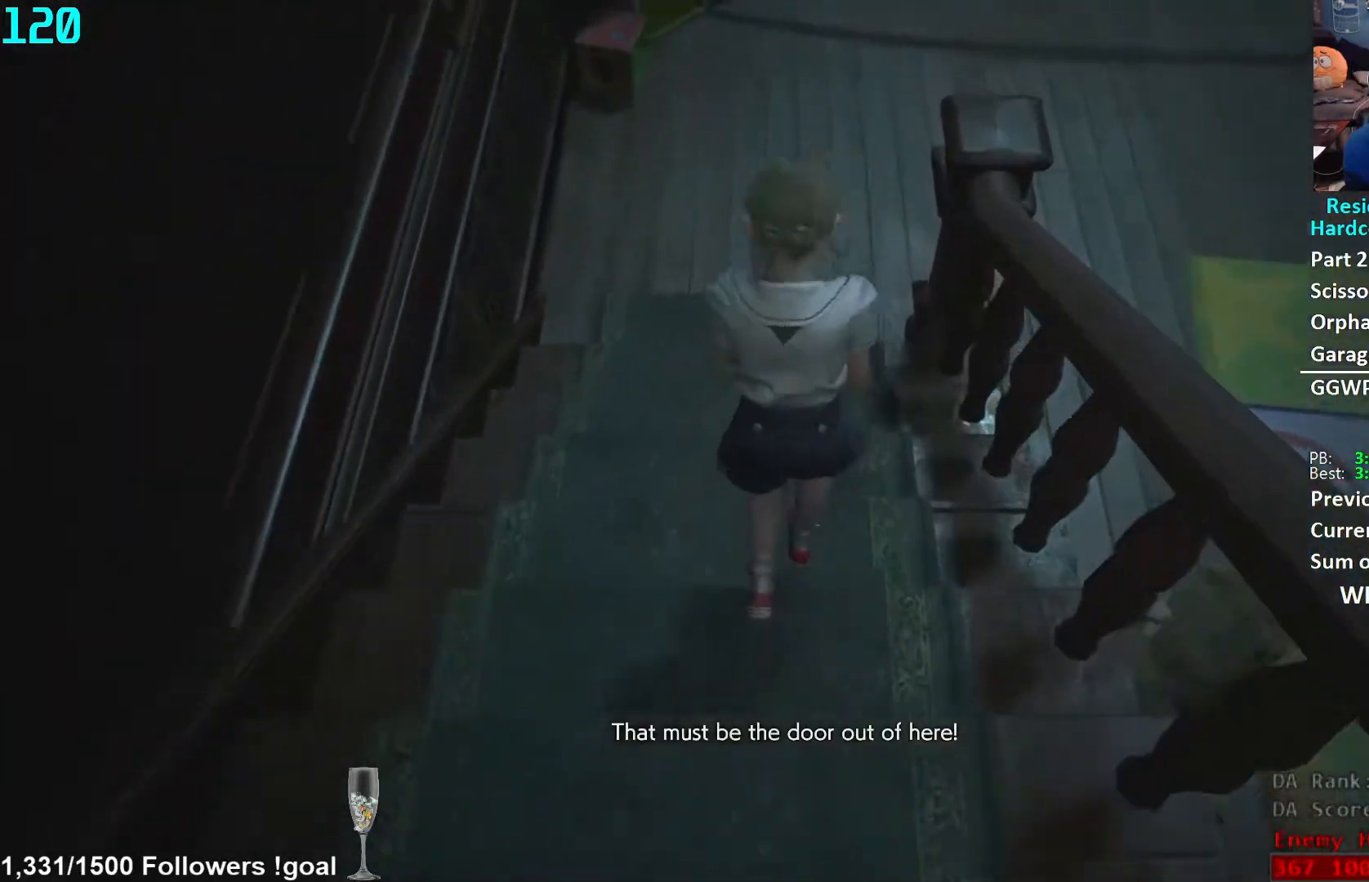
{"buttons": [], "left_stick": "up", "right_stick": "center", "events": []}
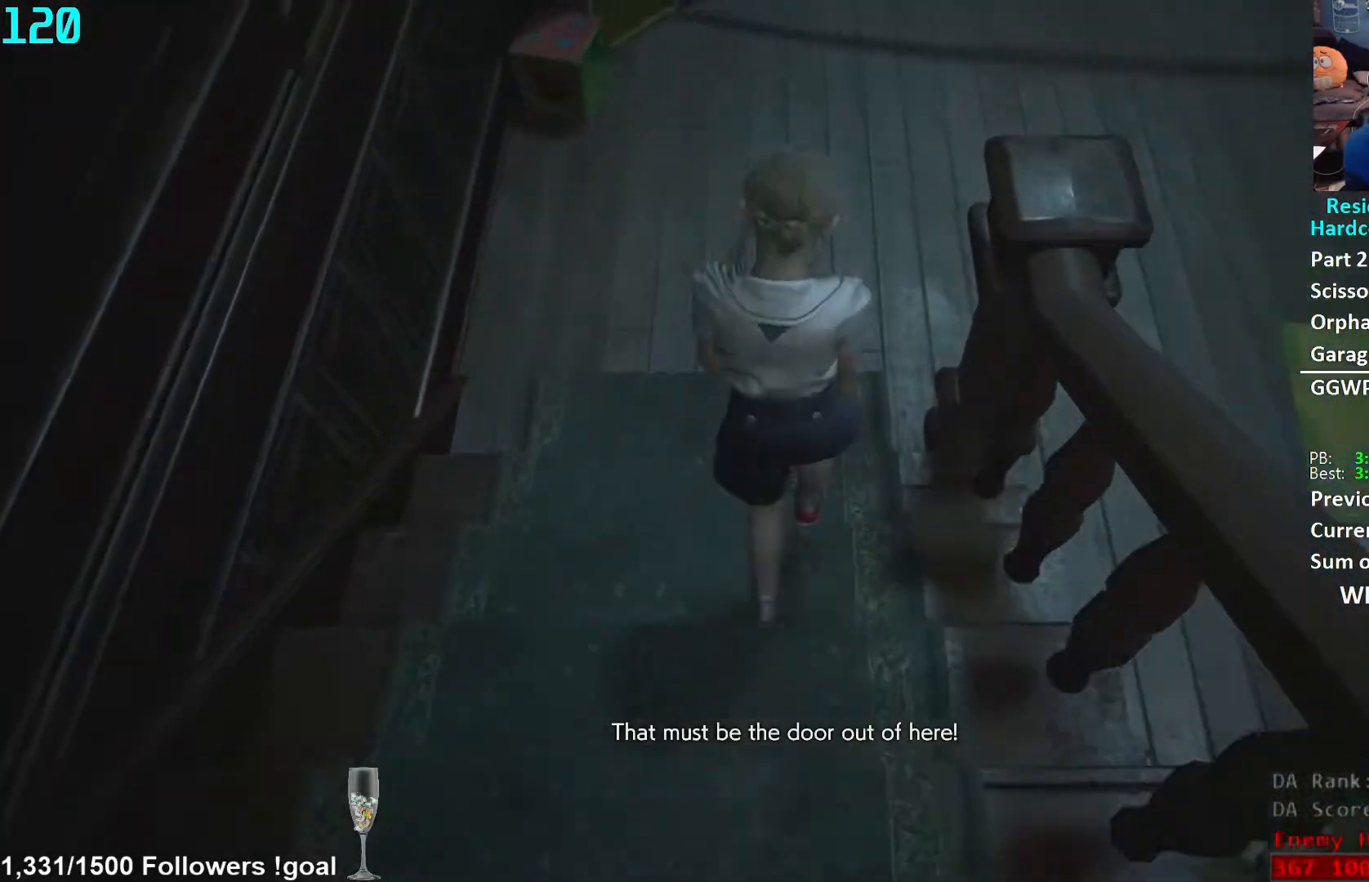
{"buttons": [], "left_stick": "right", "right_stick": "right", "events": [[317, "left_stick", "up-right"], [317, "right_stick", "right"], [483, "left_stick", "right"]]}
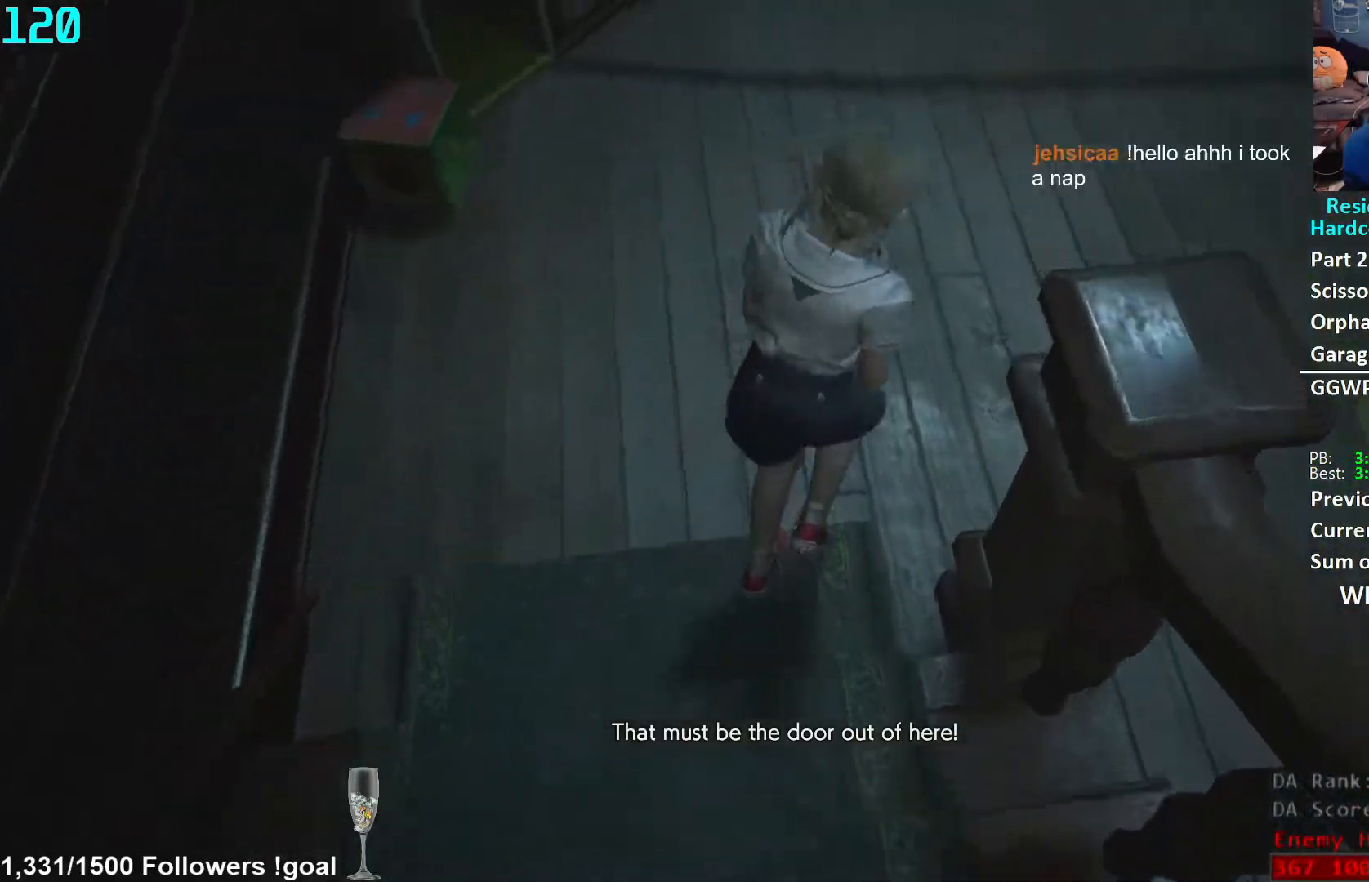
{"buttons": [], "left_stick": "right", "right_stick": "right", "events": []}
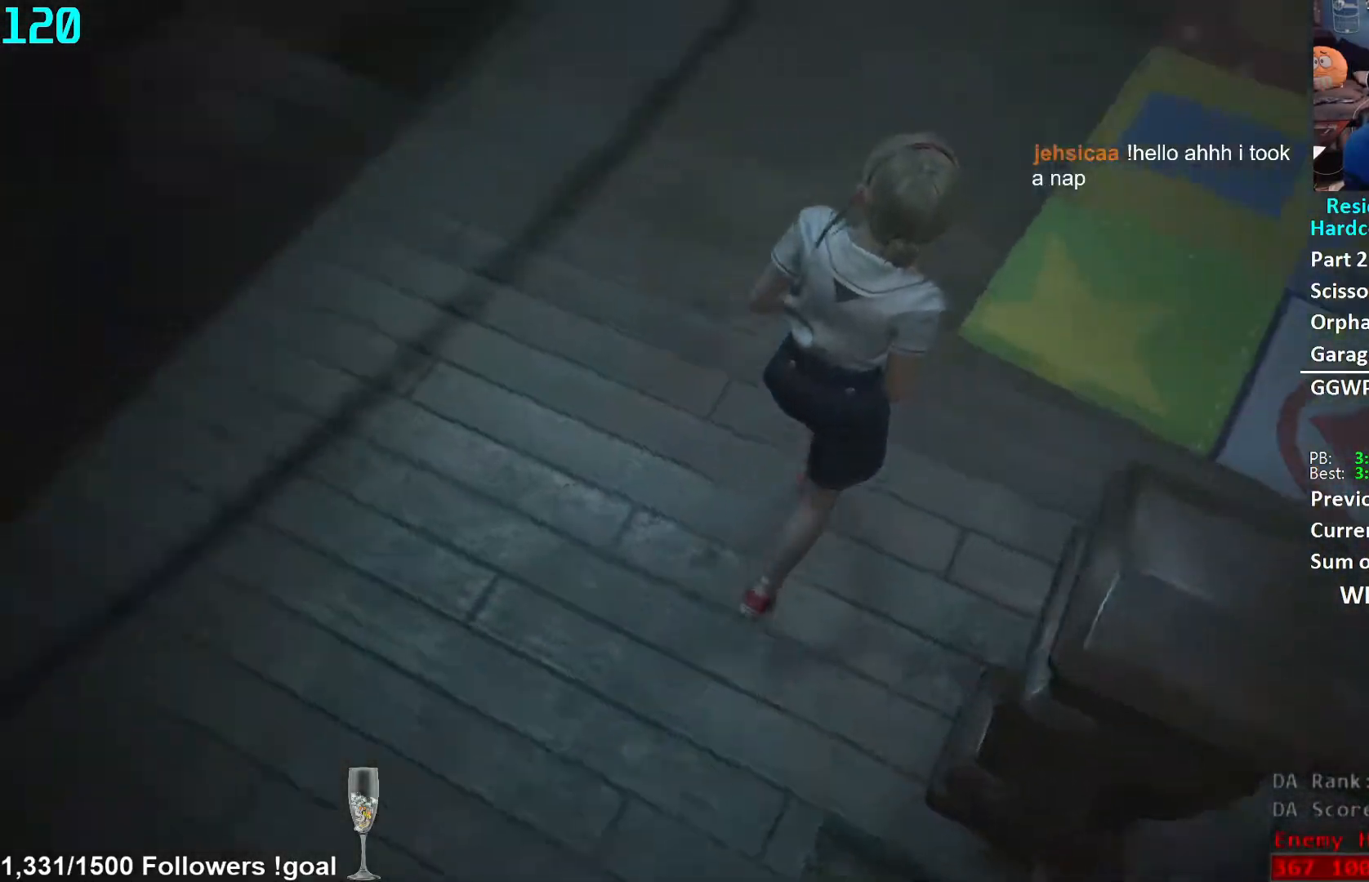
{"buttons": [], "left_stick": "up", "right_stick": "up-right", "events": [[200, "left_stick", "up-right"], [433, "left_stick", "up"], [433, "right_stick", "up-right"]]}
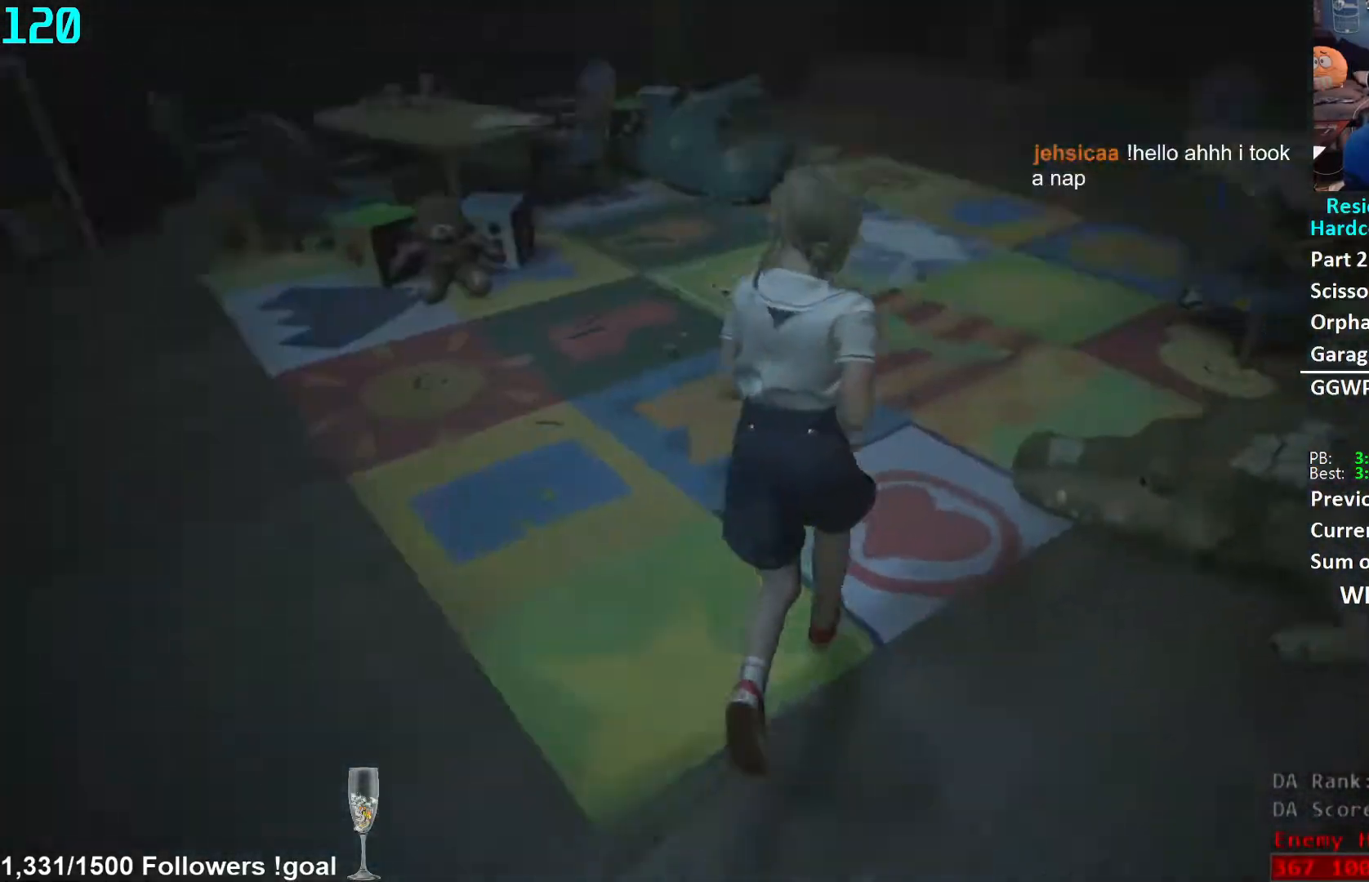
{"buttons": [], "left_stick": "up", "right_stick": "center", "events": [[83, "right_stick", "center"], [417, "right_stick", "up"], [500, "right_stick", "center"]]}
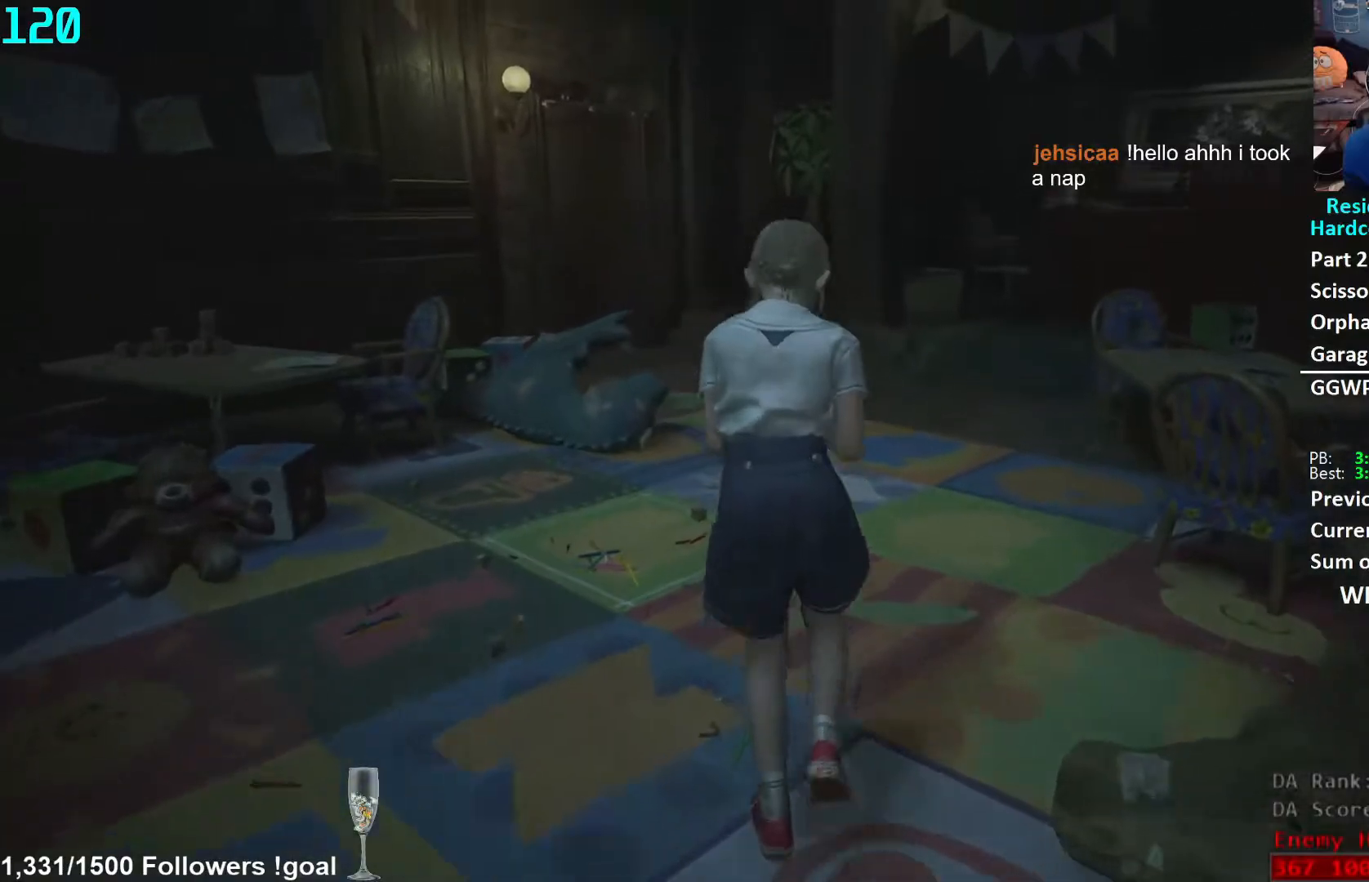
{"buttons": [], "left_stick": "up", "right_stick": "center", "events": []}
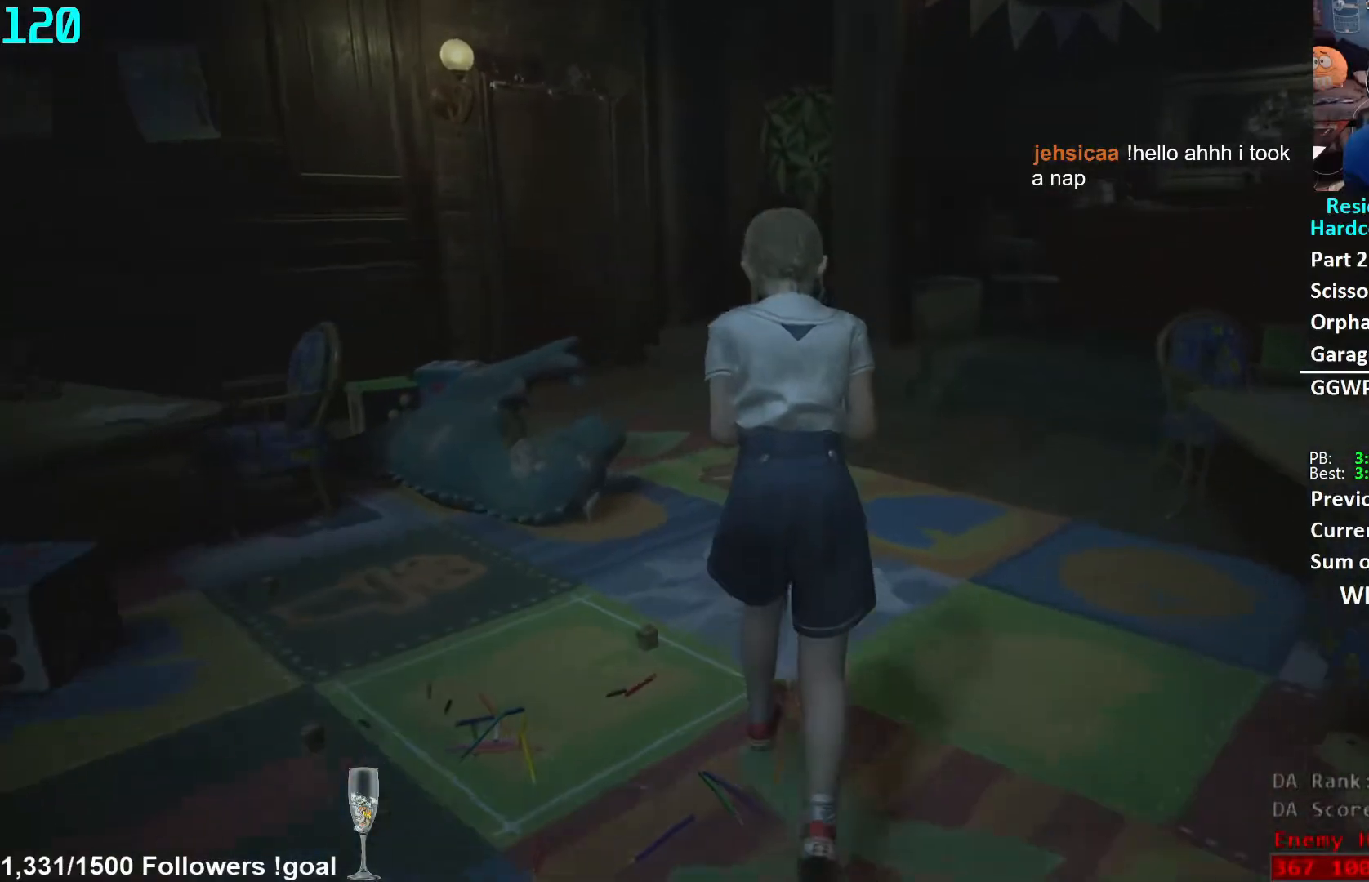
{"buttons": [], "left_stick": "up", "right_stick": "left", "events": [[167, "right_stick", "left"]]}
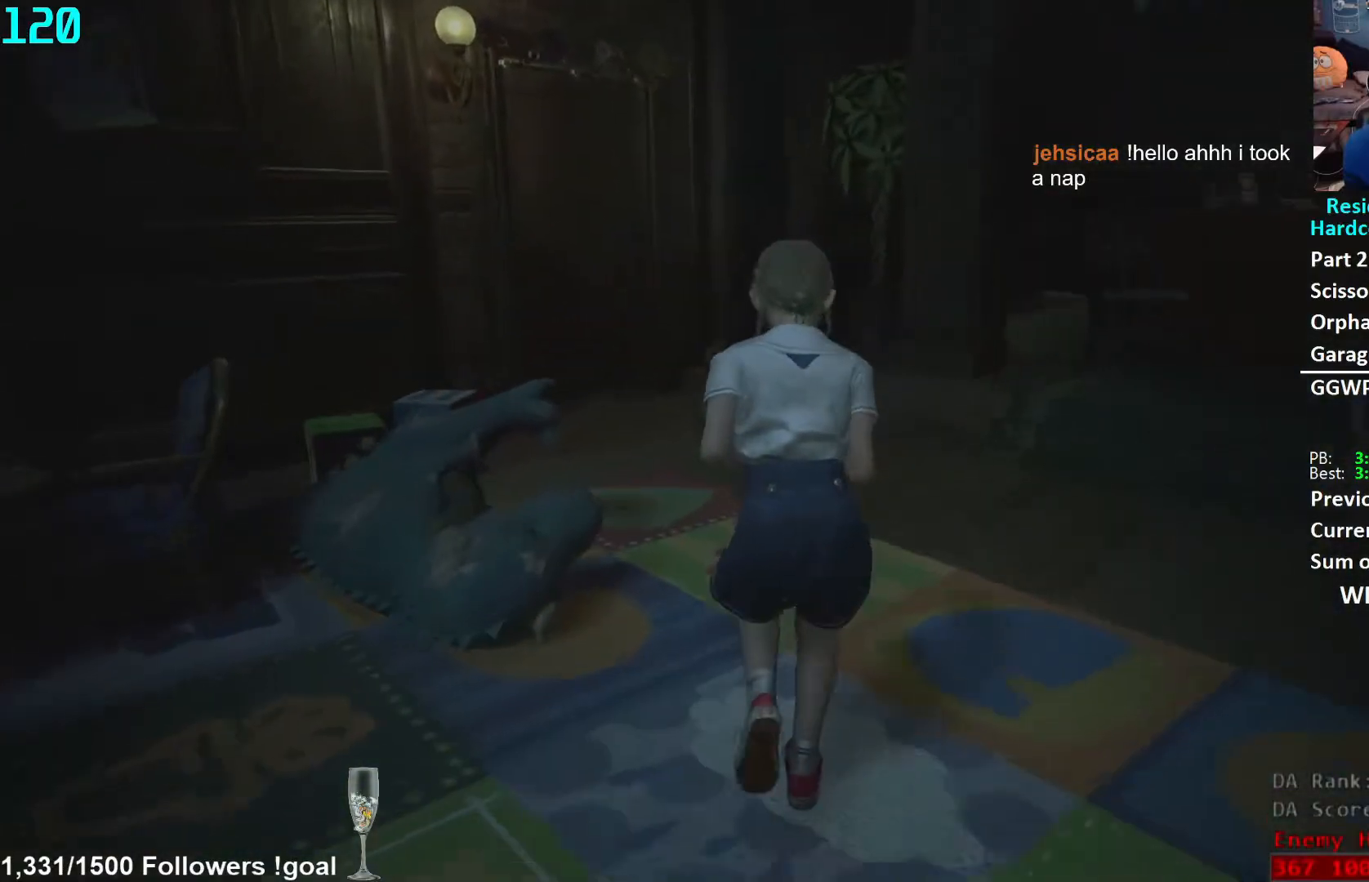
{"buttons": [], "left_stick": "up", "right_stick": "left", "events": []}
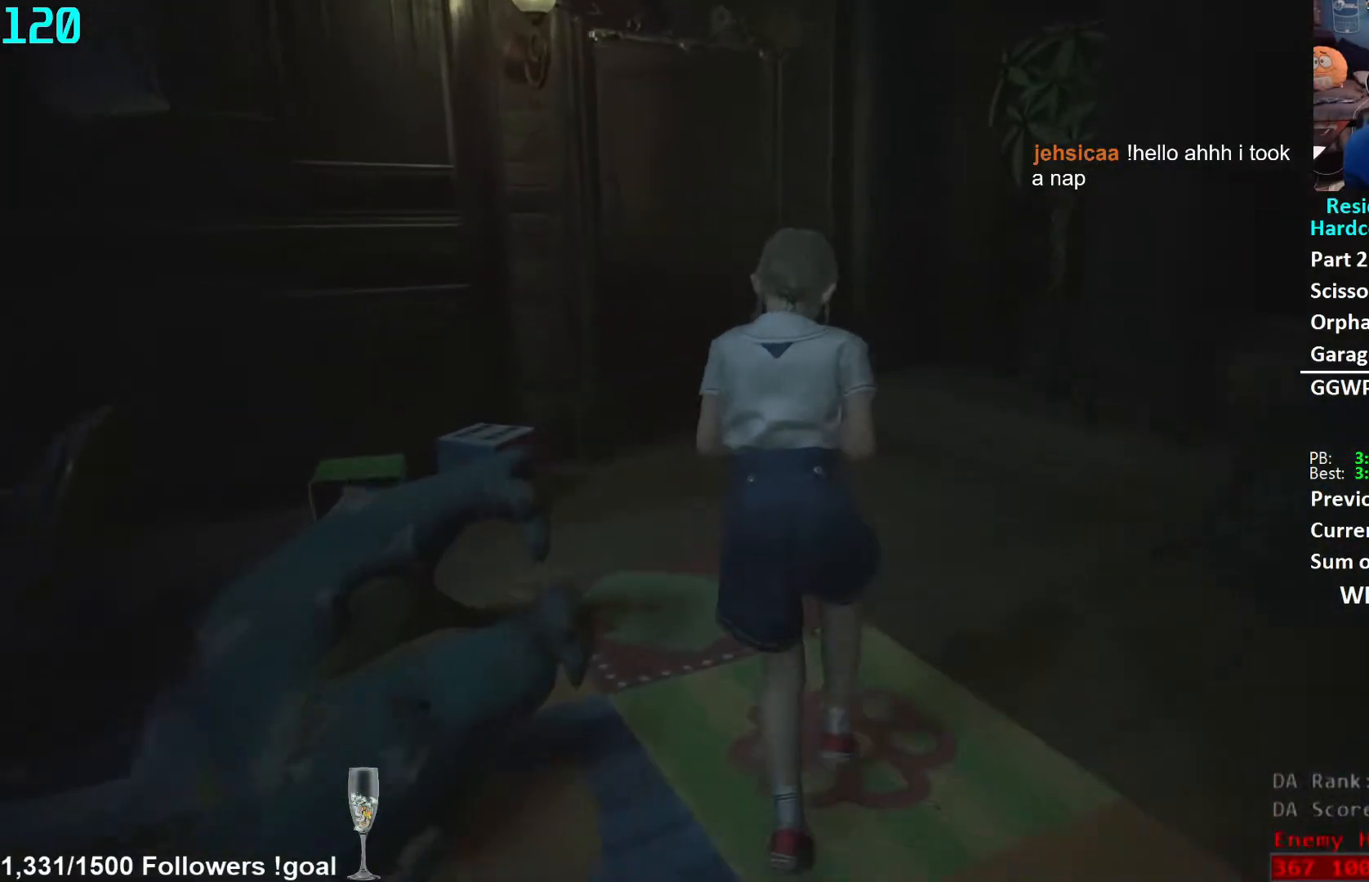
{"buttons": [], "left_stick": "up", "right_stick": "left", "events": []}
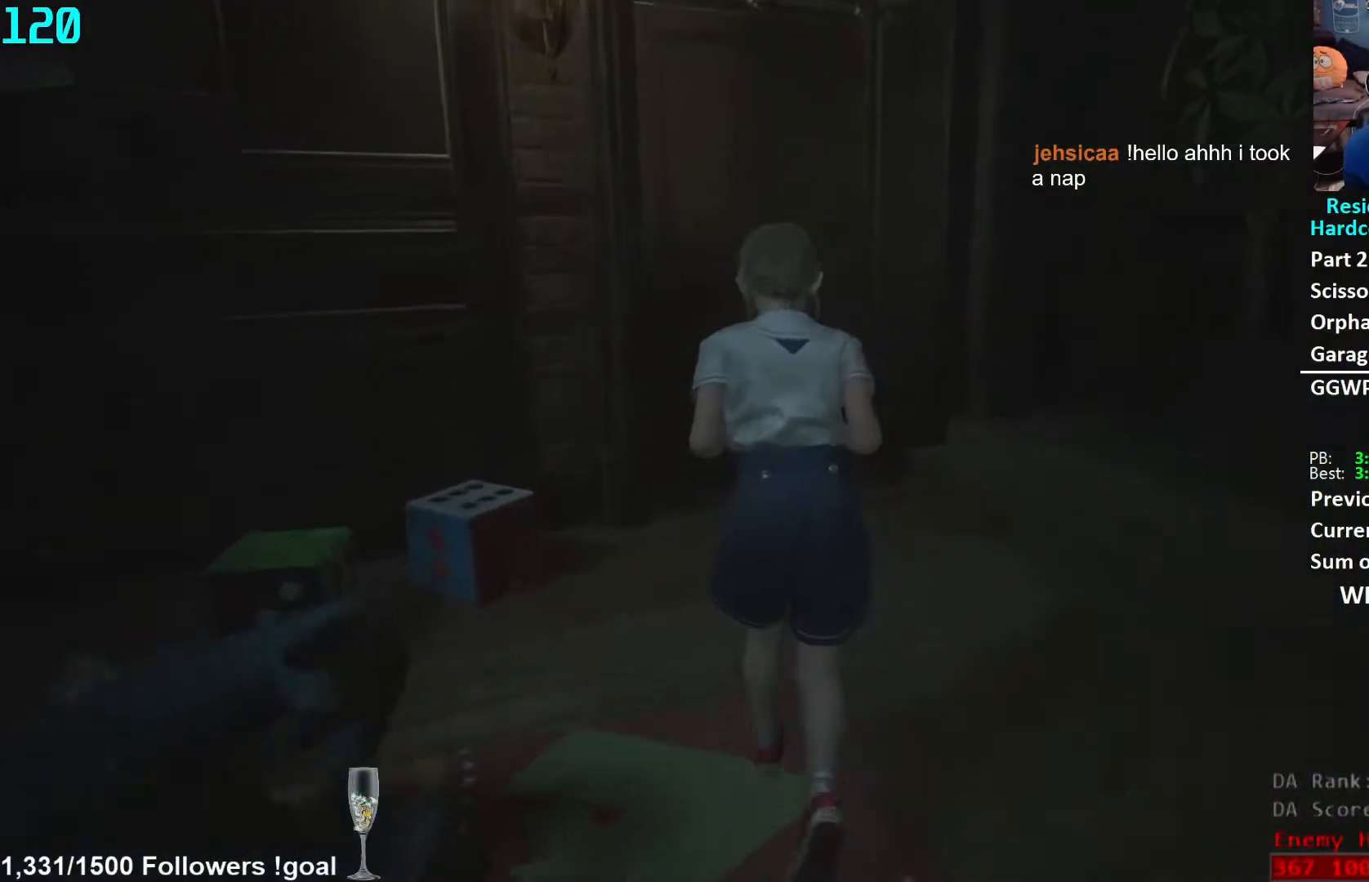
{"buttons": [], "left_stick": "up", "right_stick": "down-left", "events": [[183, "right_stick", "down-left"]]}
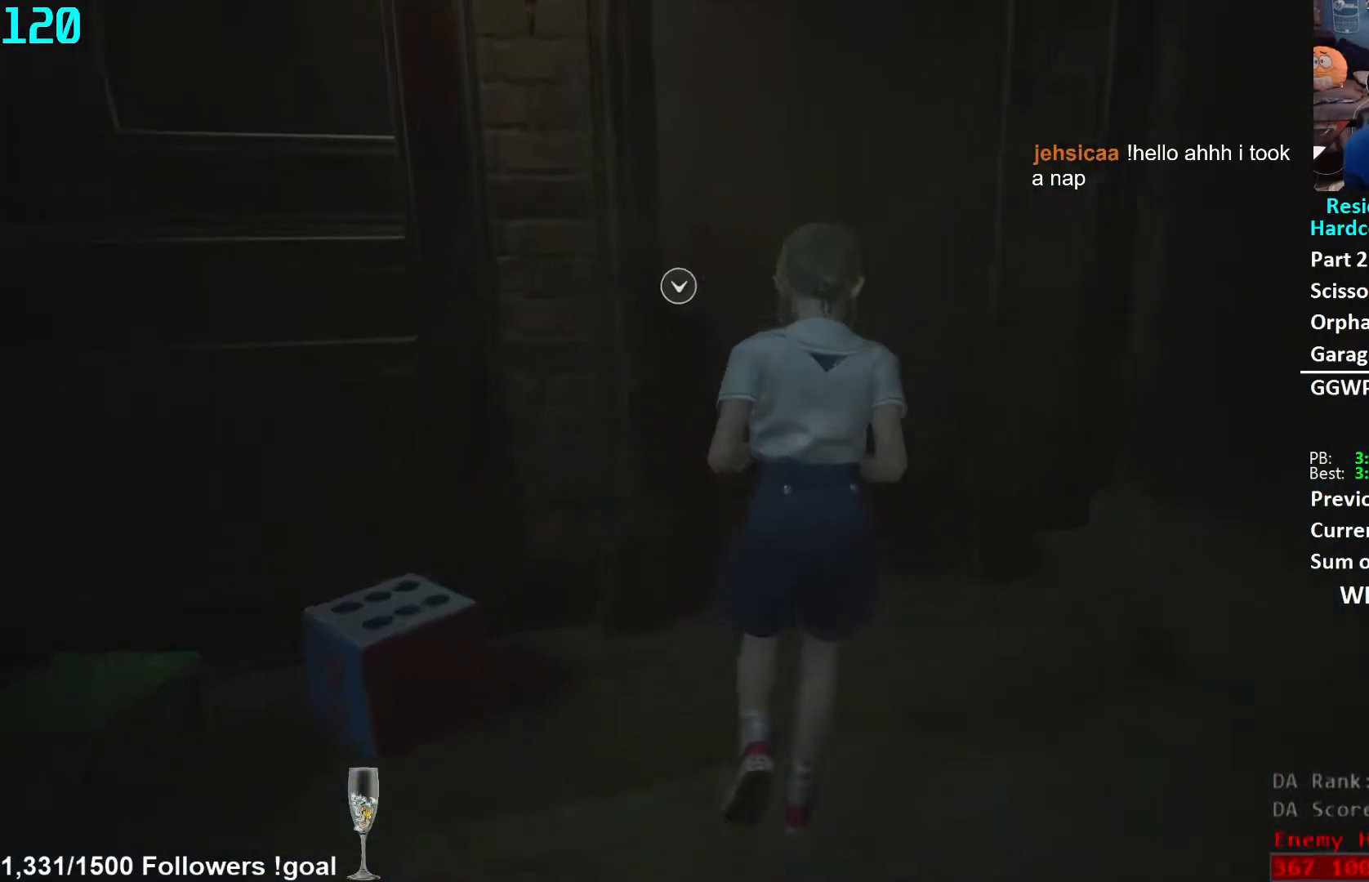
{"buttons": [], "left_stick": "up-left", "right_stick": "center", "events": [[383, "right_stick", "center"], [433, "A", "down"], [433, "left_stick", "up-left"], [483, "A", "up"]]}
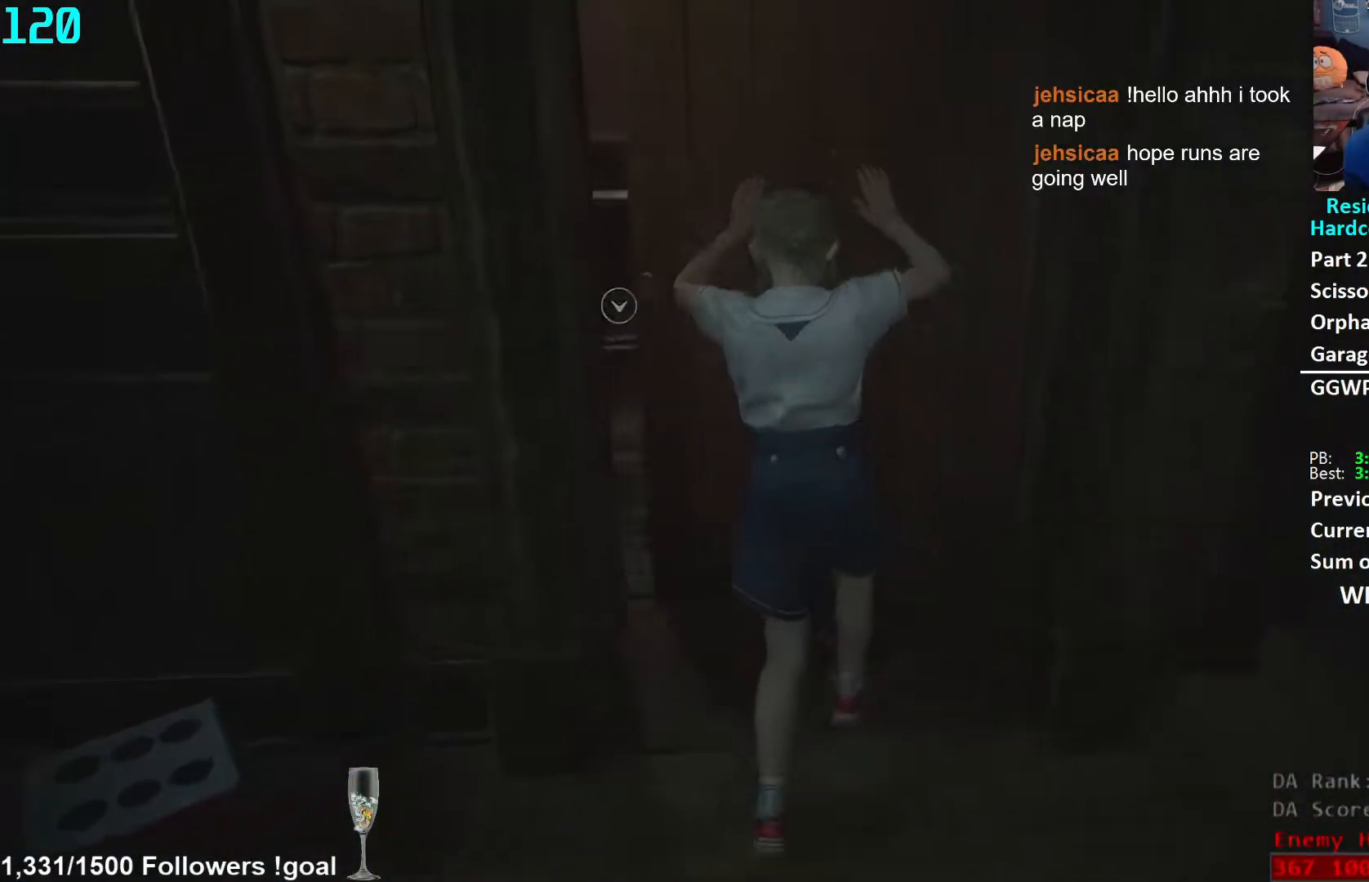
{"buttons": [], "left_stick": "up-left", "right_stick": "left", "events": [[100, "right_stick", "left"]]}
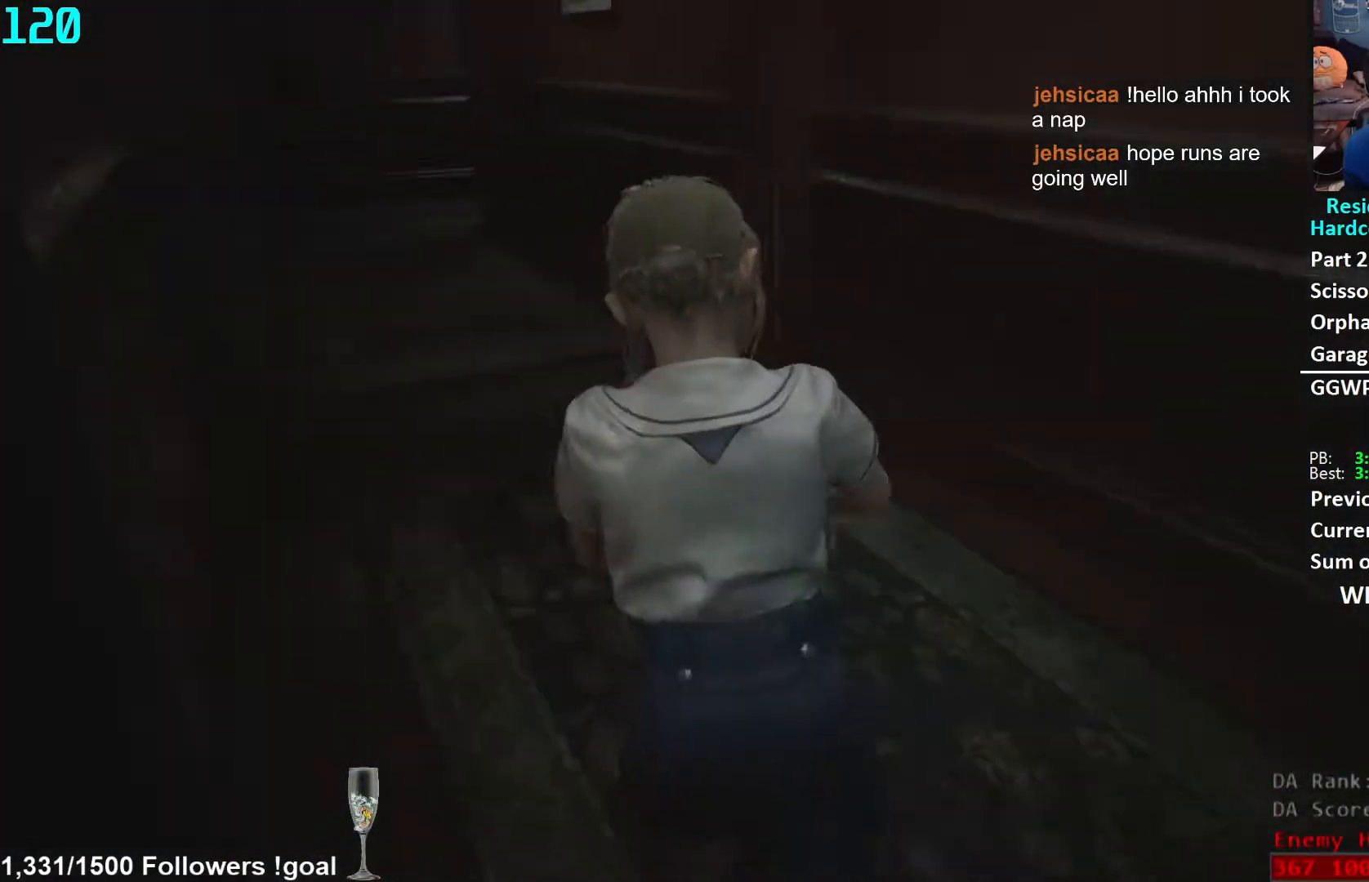
{"buttons": [], "left_stick": "up", "right_stick": "center", "events": [[33, "left_stick", "up"], [100, "right_stick", "center"]]}
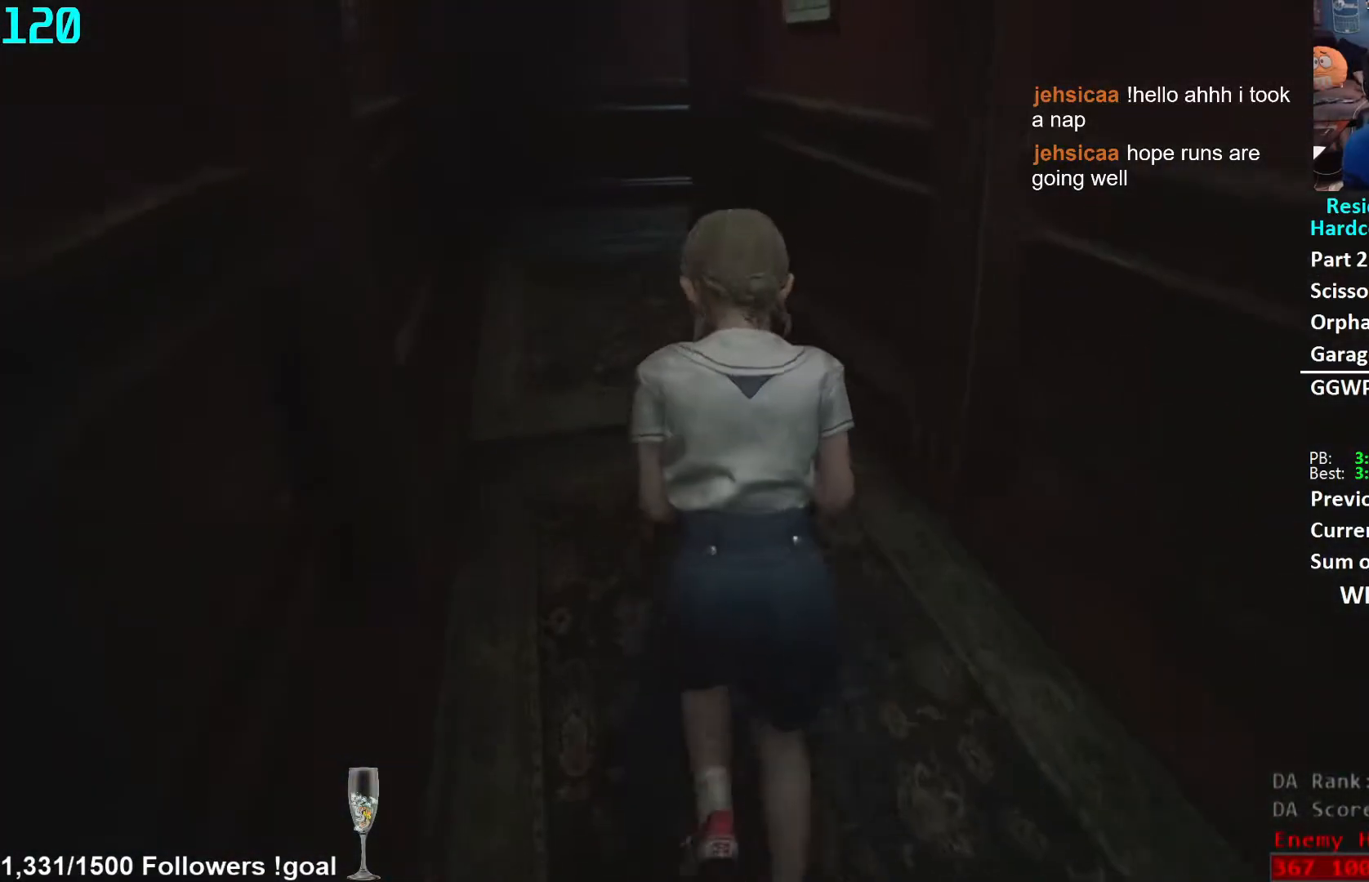
{"buttons": [], "left_stick": "up", "right_stick": "center", "events": [[50, "right_stick", "left"], [133, "right_stick", "center"]]}
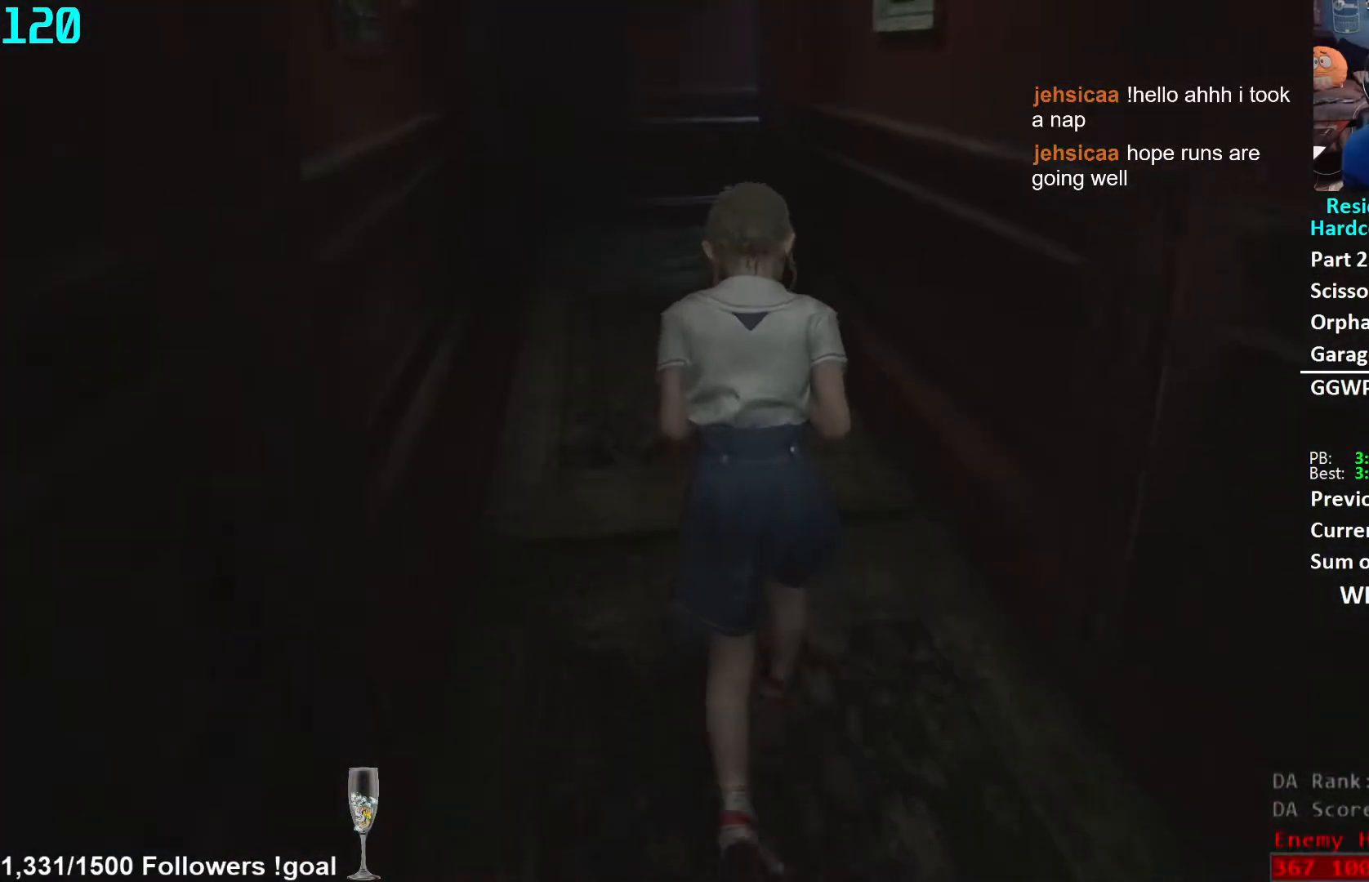
{"buttons": [], "left_stick": "up", "right_stick": "center", "events": []}
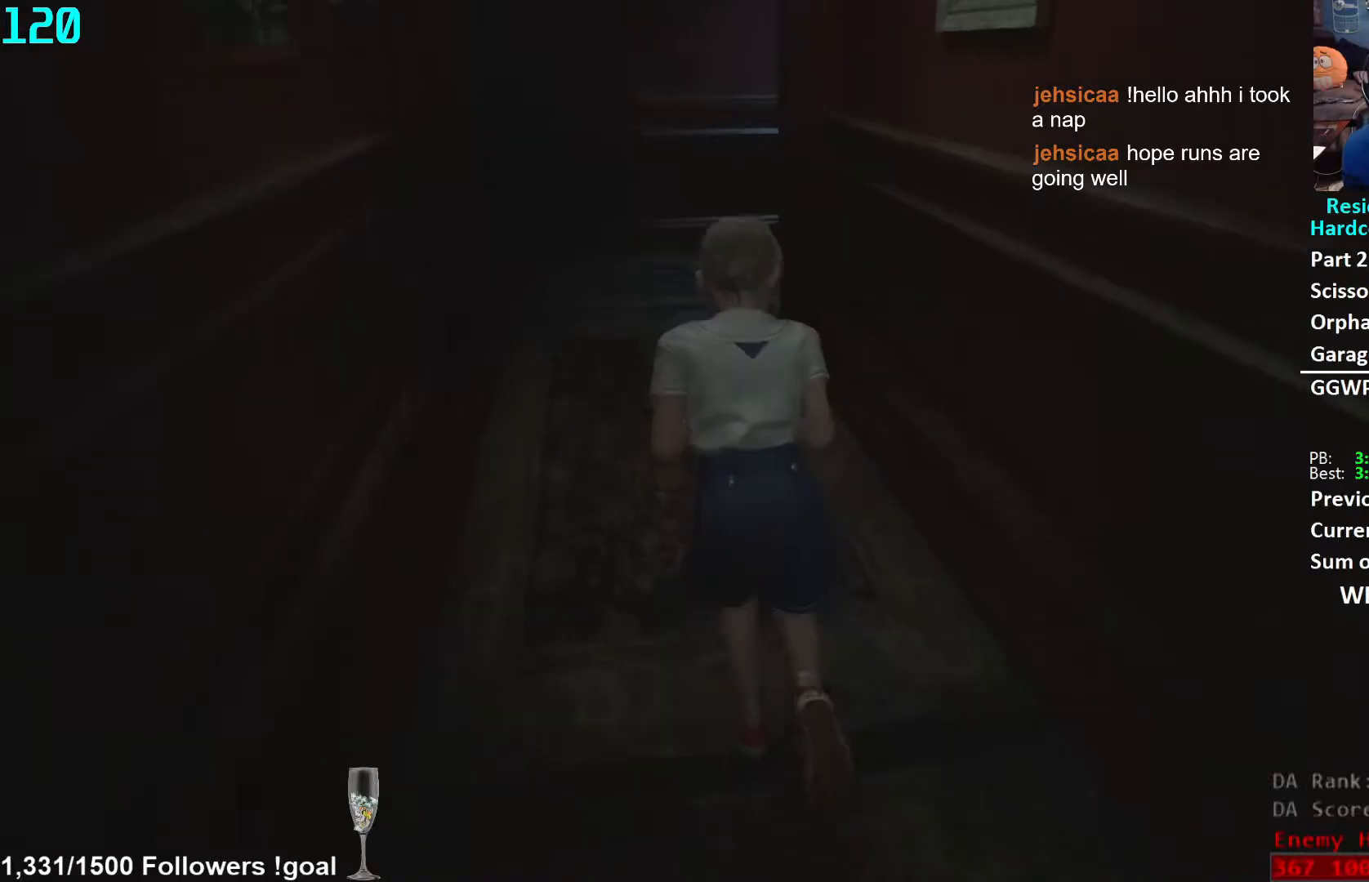
{"buttons": [], "left_stick": "up", "right_stick": "center", "events": []}
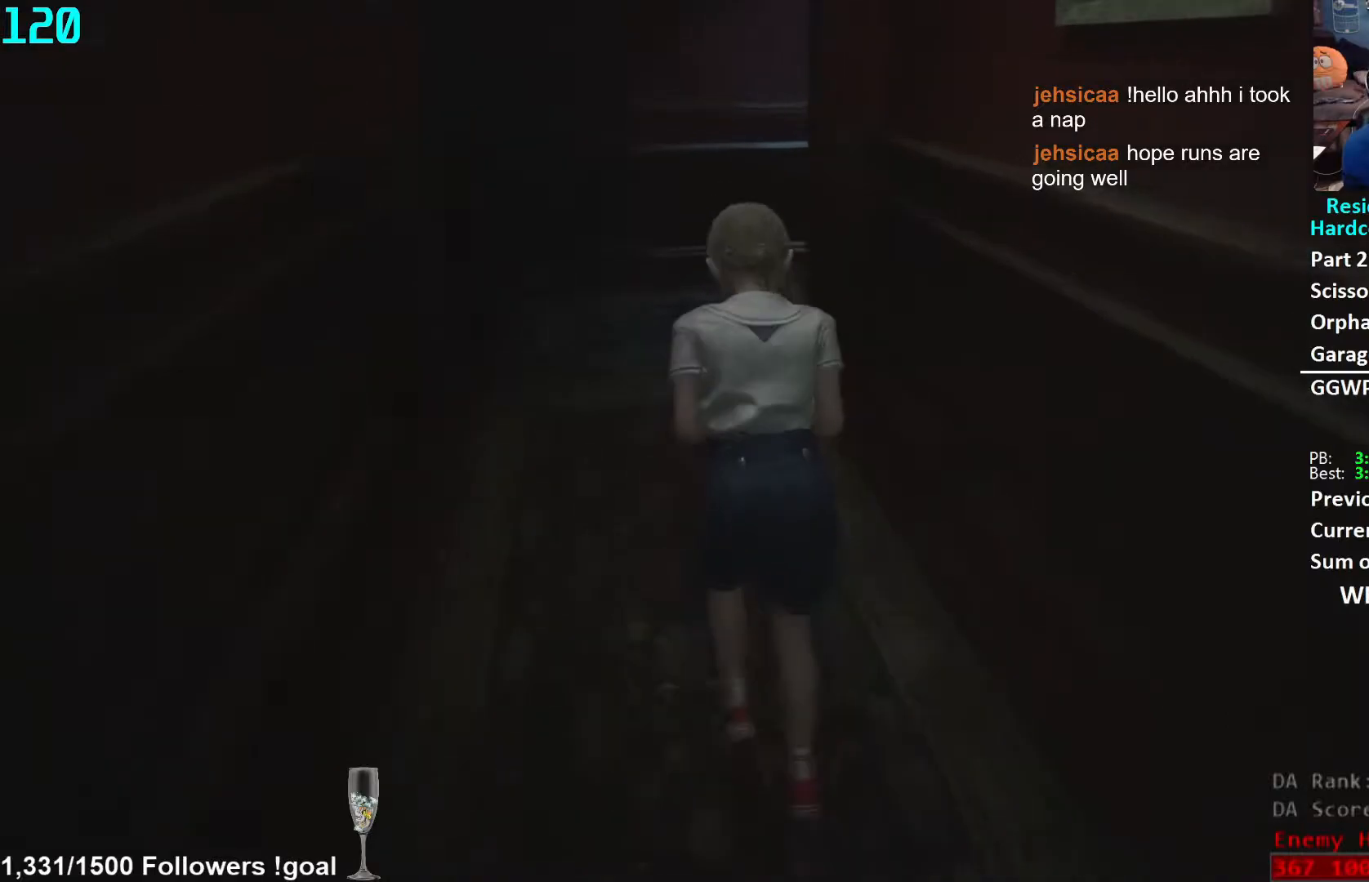
{"buttons": [], "left_stick": "up", "right_stick": "down-right", "events": [[433, "right_stick", "down-right"]]}
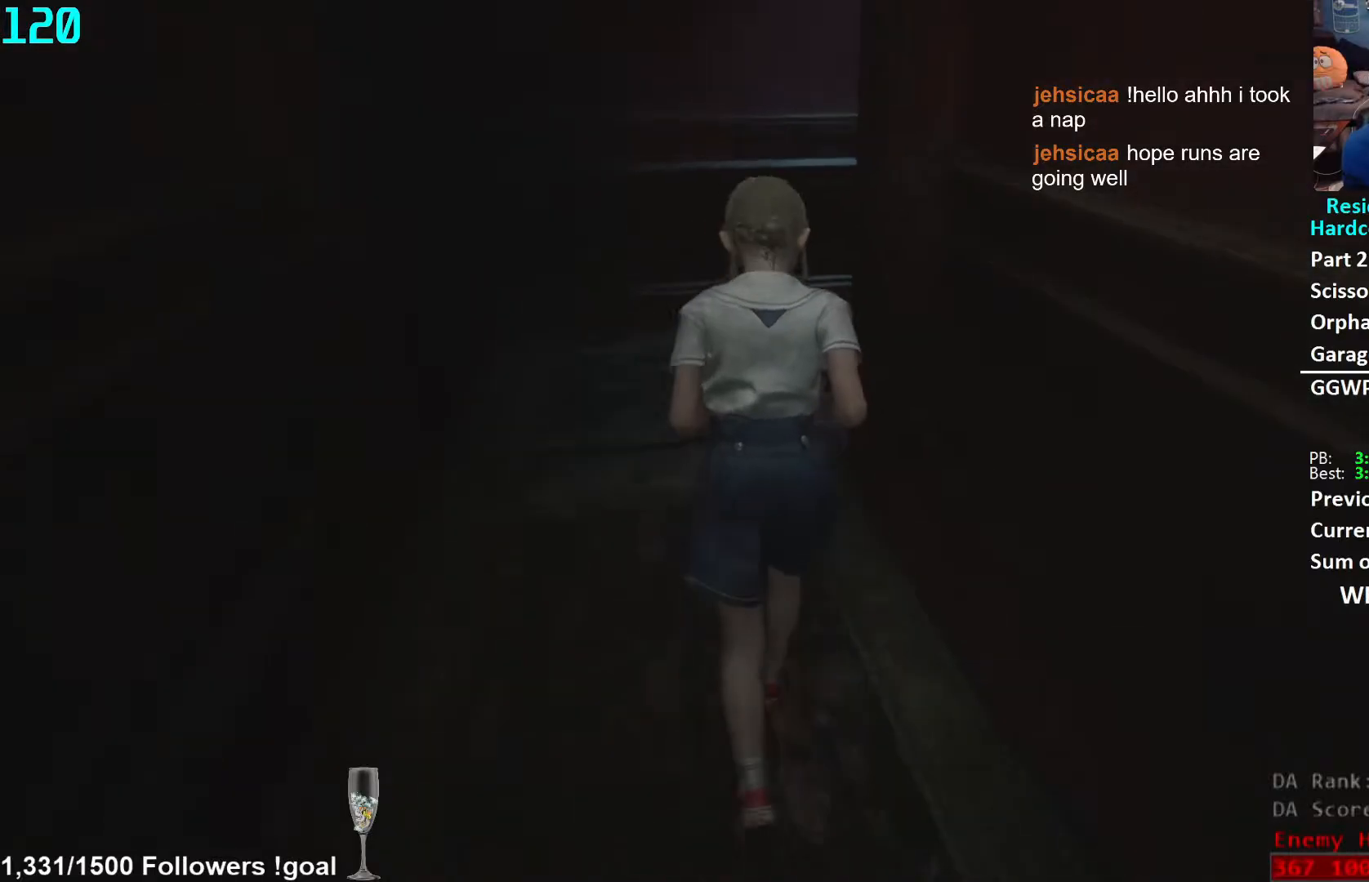
{"buttons": [], "left_stick": "up", "right_stick": "down-right", "events": []}
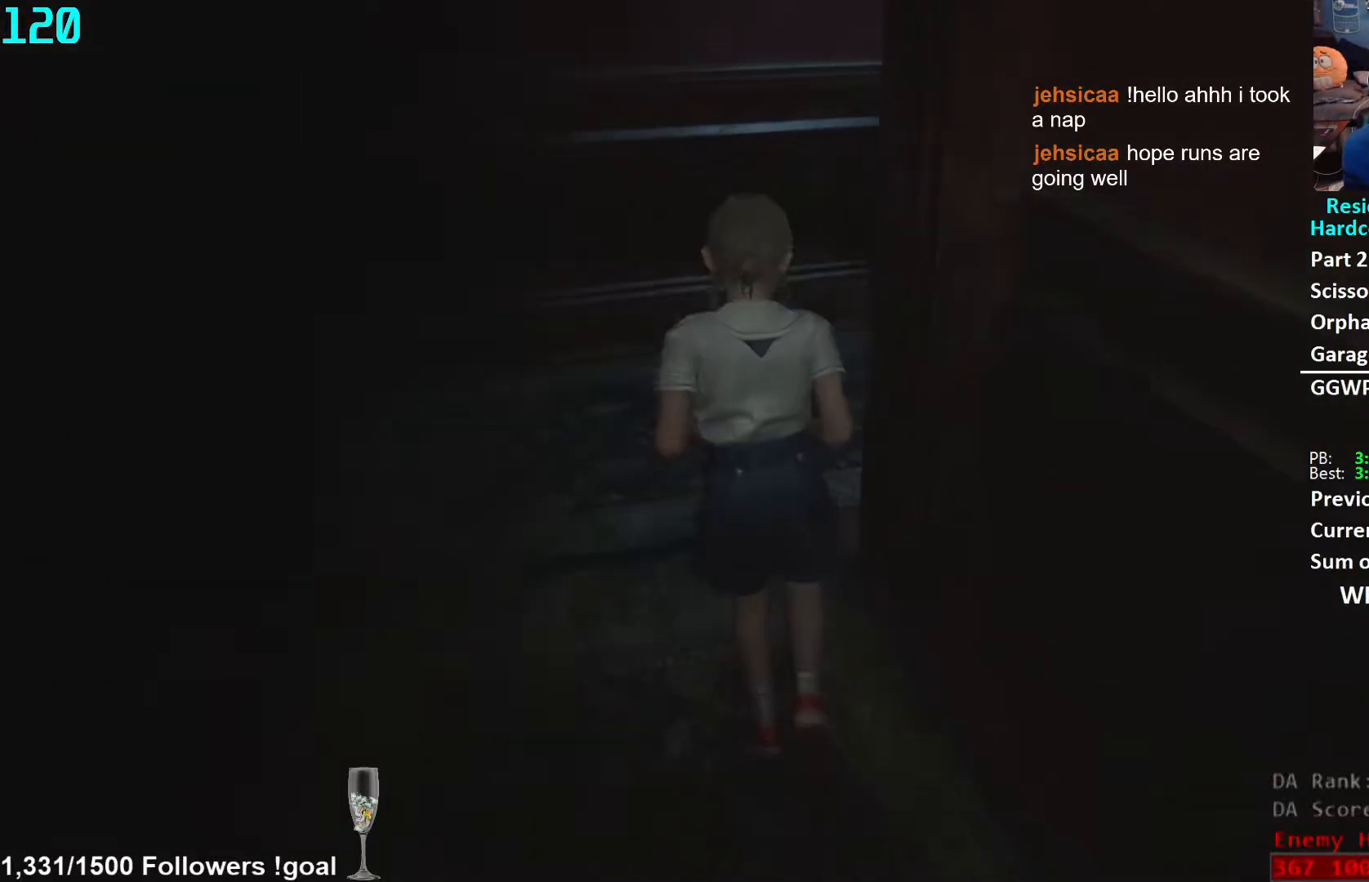
{"buttons": [], "left_stick": "up-right", "right_stick": "right", "events": [[200, "right_stick", "right"], [367, "left_stick", "up-right"]]}
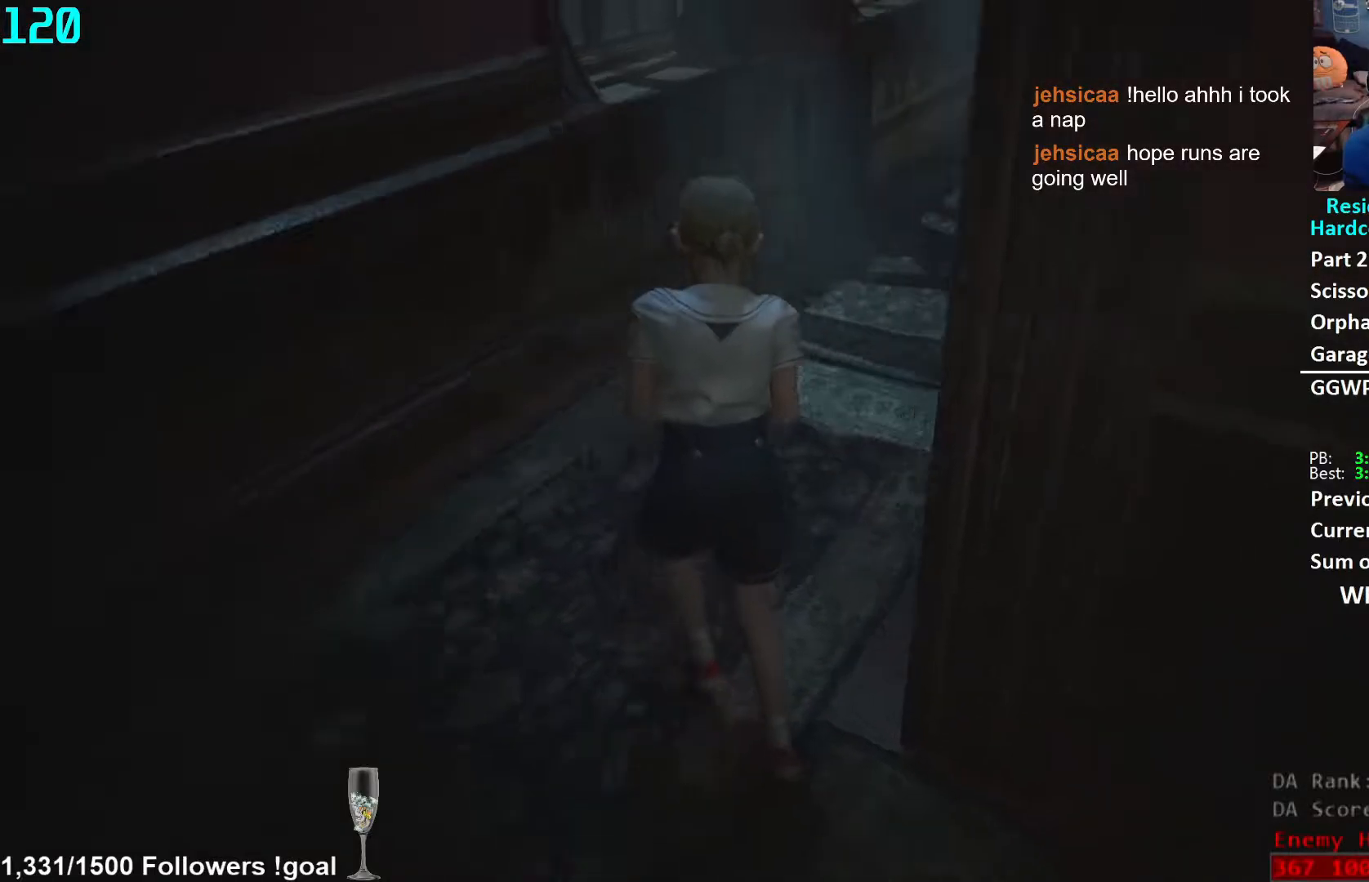
{"buttons": [], "left_stick": "up", "right_stick": "up", "events": [[233, "right_stick", "center"], [333, "left_stick", "up"], [483, "right_stick", "up"]]}